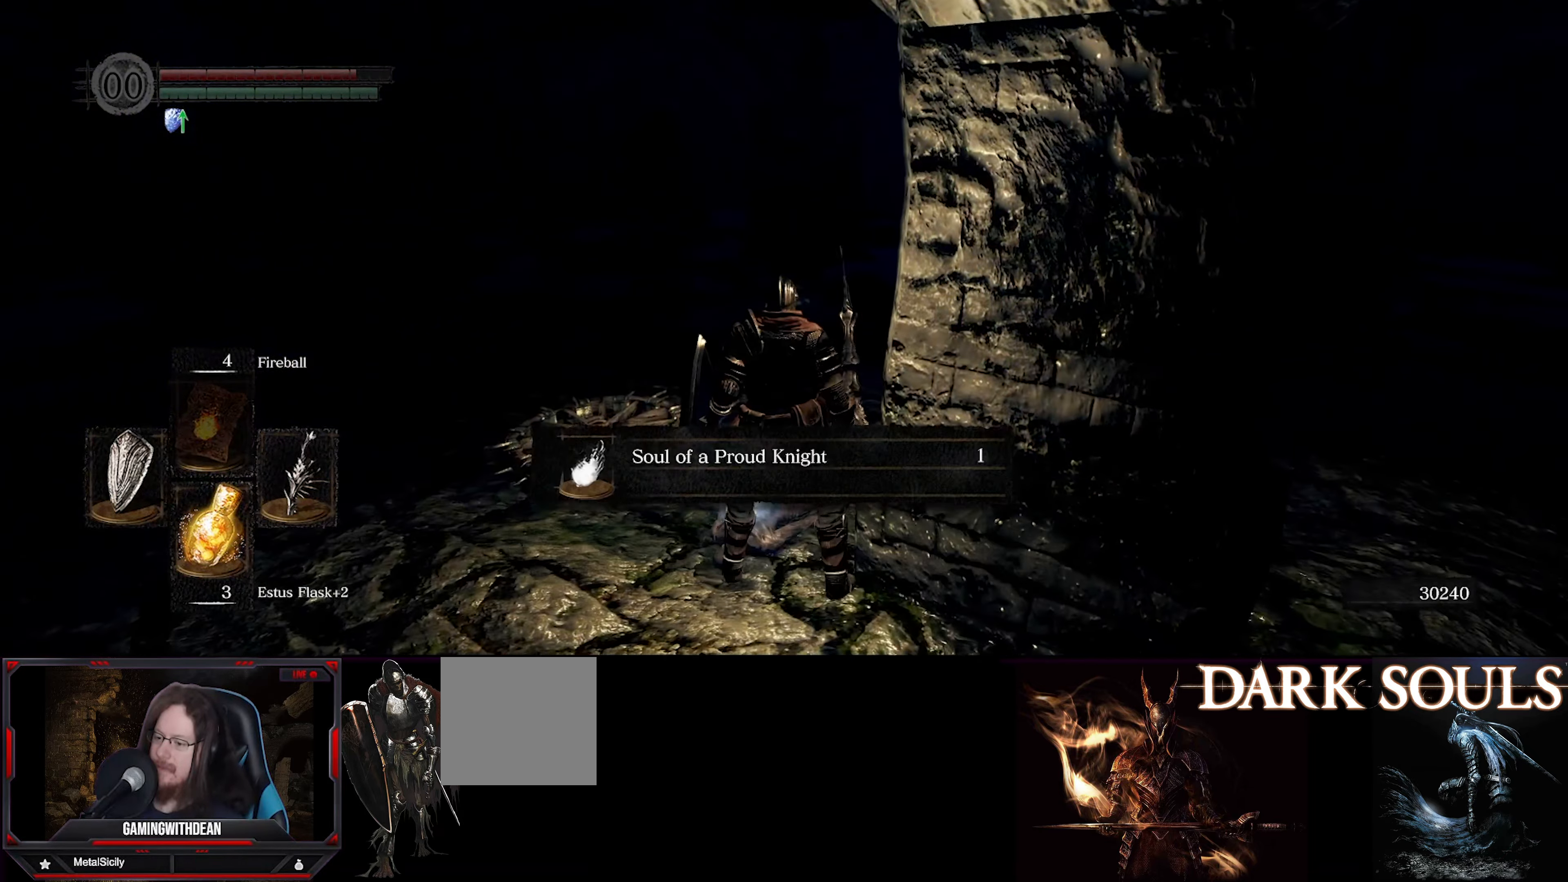
Gameplay with a controller (Xbox layout); each line is a JSON object with the inputs held at the frame after it. "events" lists button and stick changes between this image and that frame as [ms after this image, input, new state], when the widget could be followed in between. Not read: L3 R3.
{"buttons": ["A"], "left_stick": "center", "right_stick": "center", "events": [[33, "A", "up"], [416, "A", "down"]]}
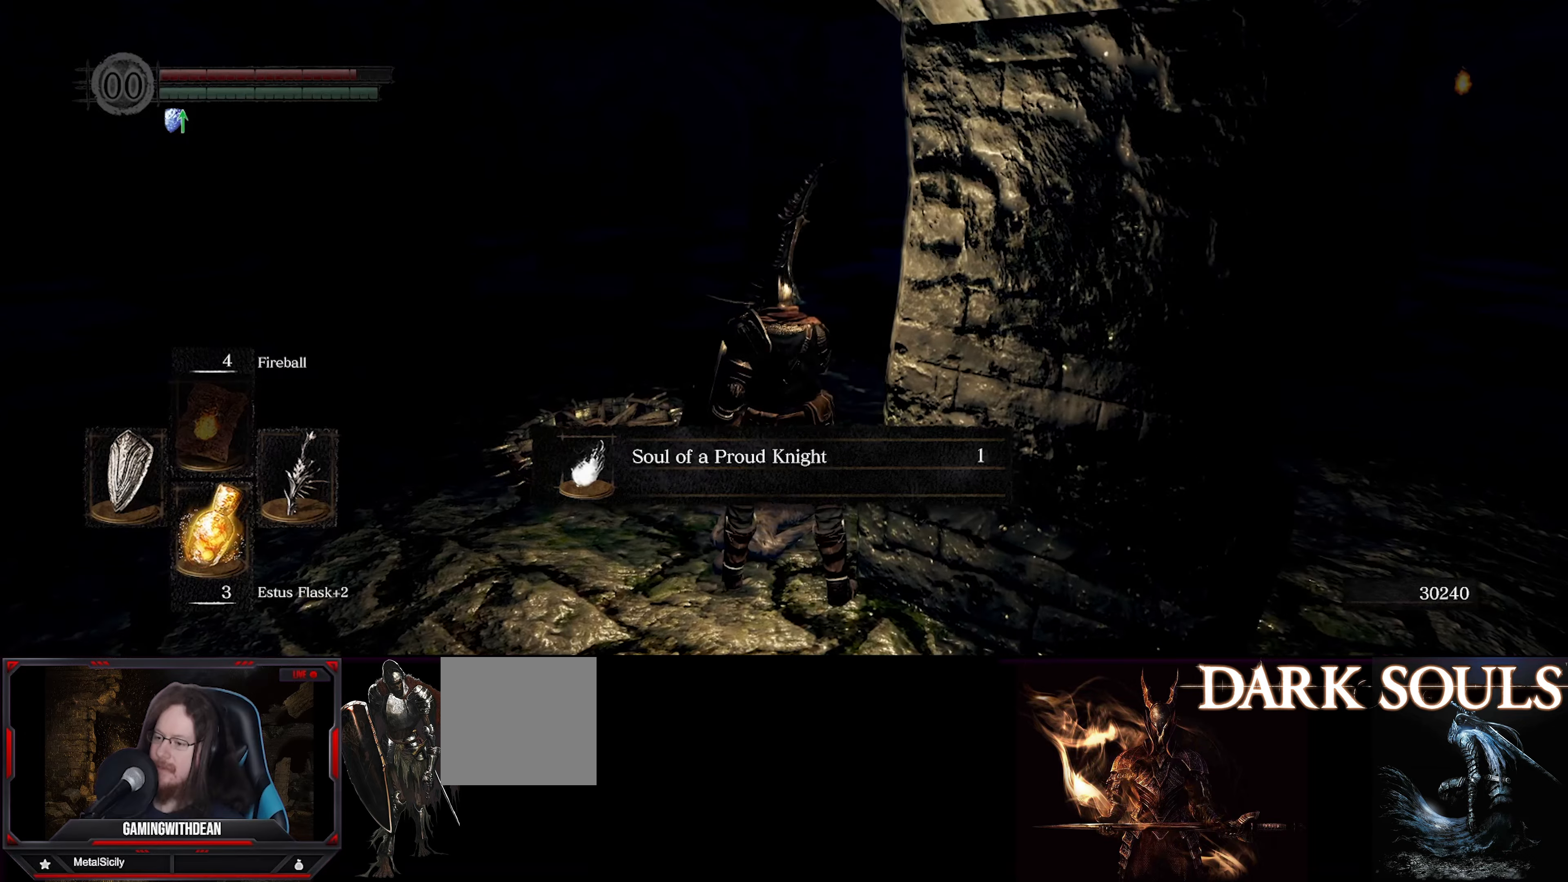
{"buttons": [], "left_stick": "up-left", "right_stick": "center", "events": [[16, "A", "up"], [33, "left_stick", "up-left"], [300, "A", "down"], [400, "A", "up"]]}
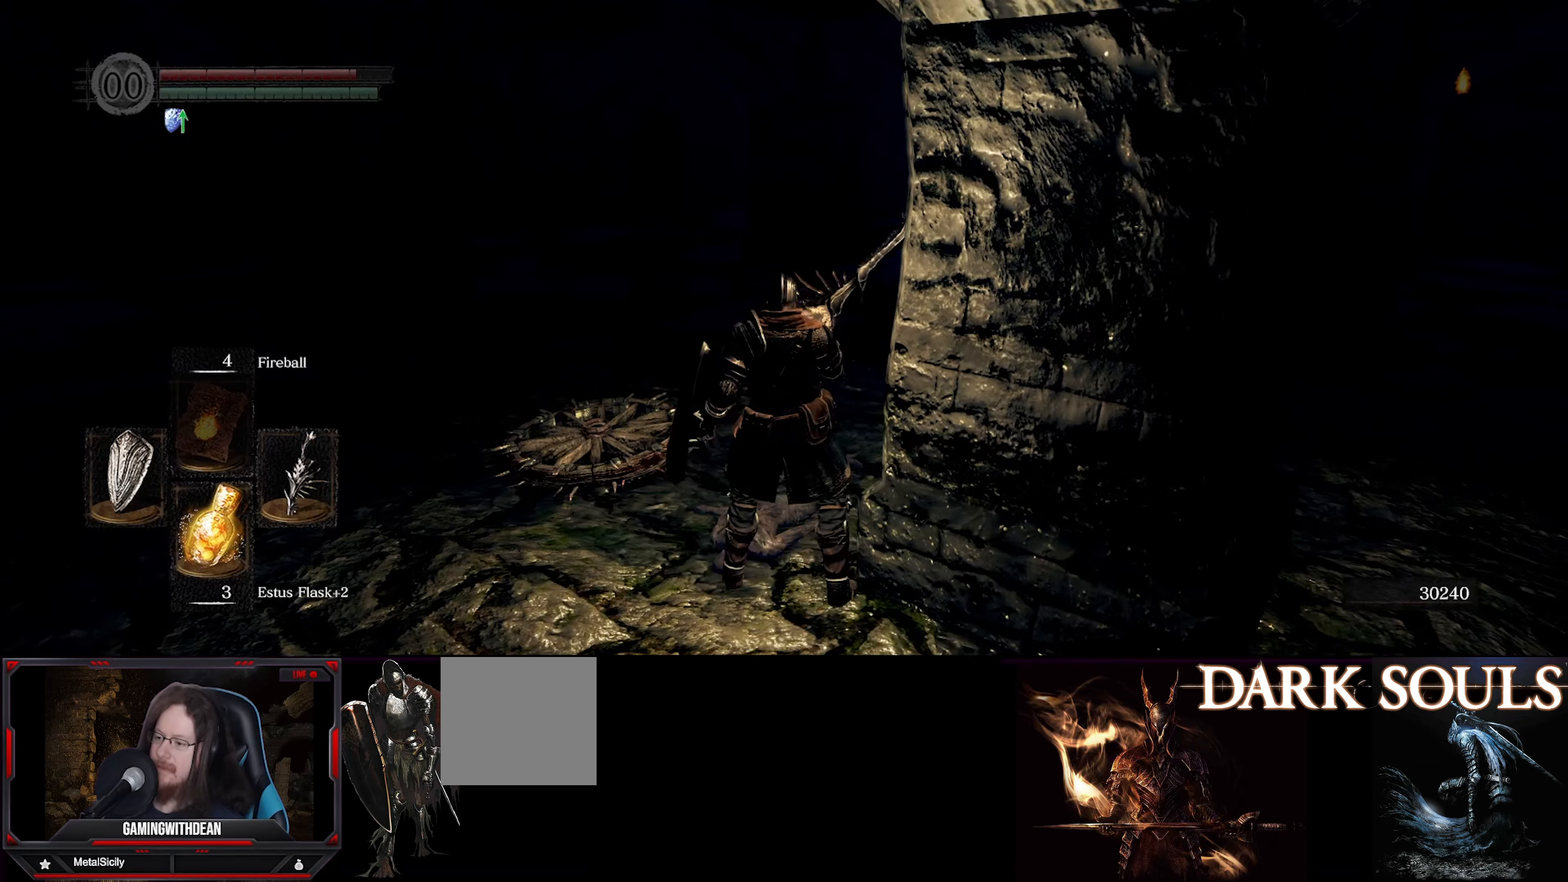
{"buttons": ["L1"], "left_stick": "up", "right_stick": "center", "events": [[50, "left_stick", "up"], [200, "right_stick", "right"], [350, "L1", "down"], [416, "right_stick", "center"]]}
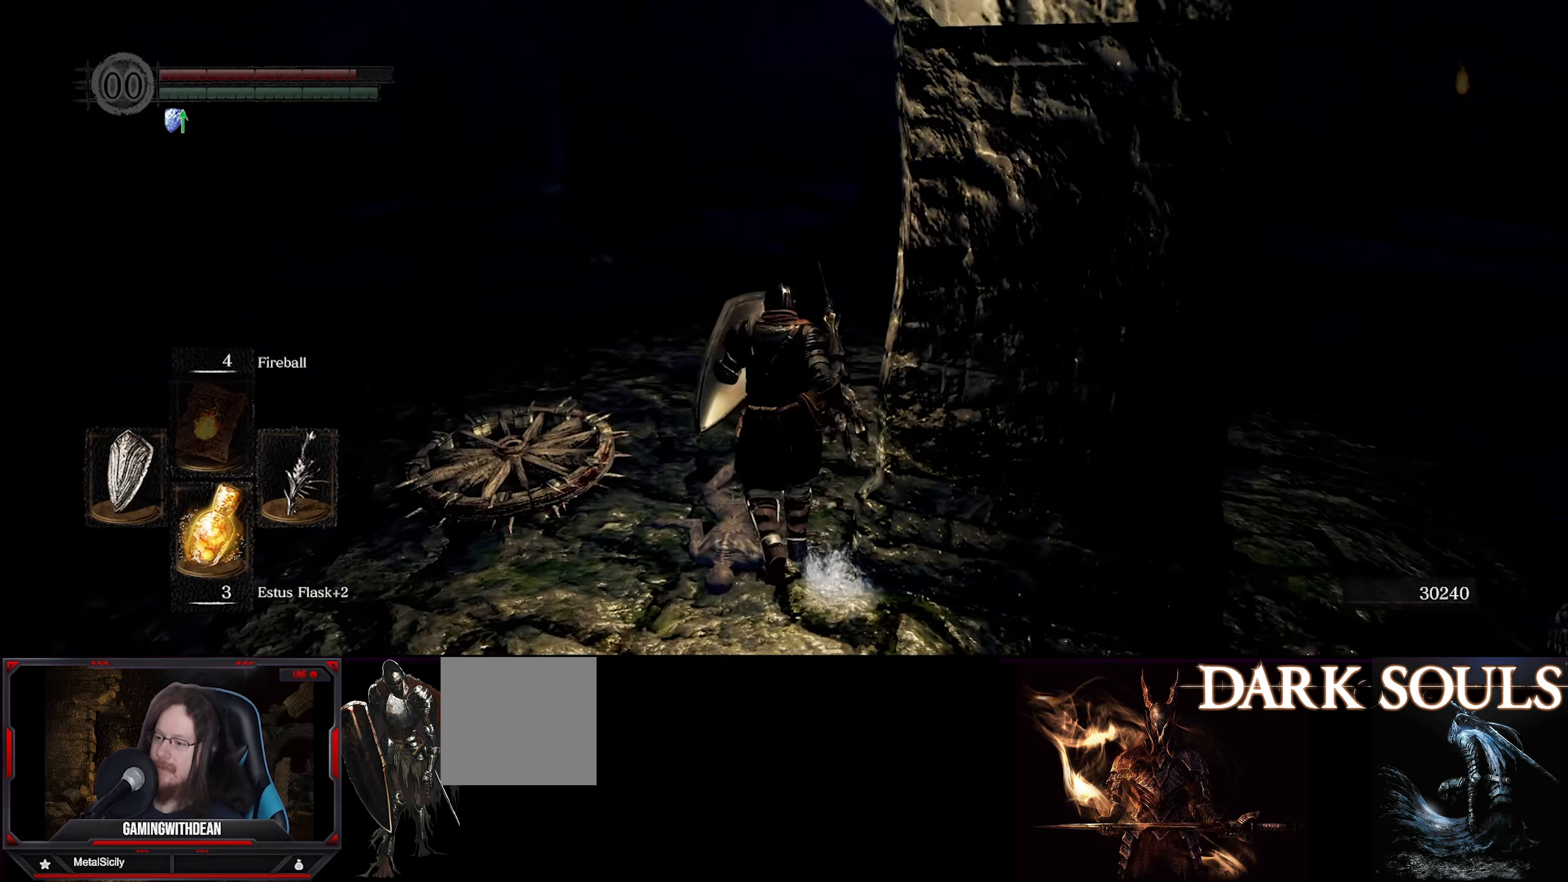
{"buttons": ["L1"], "left_stick": "center", "right_stick": "center", "events": [[183, "left_stick", "center"], [183, "right_stick", "right"], [450, "right_stick", "center"]]}
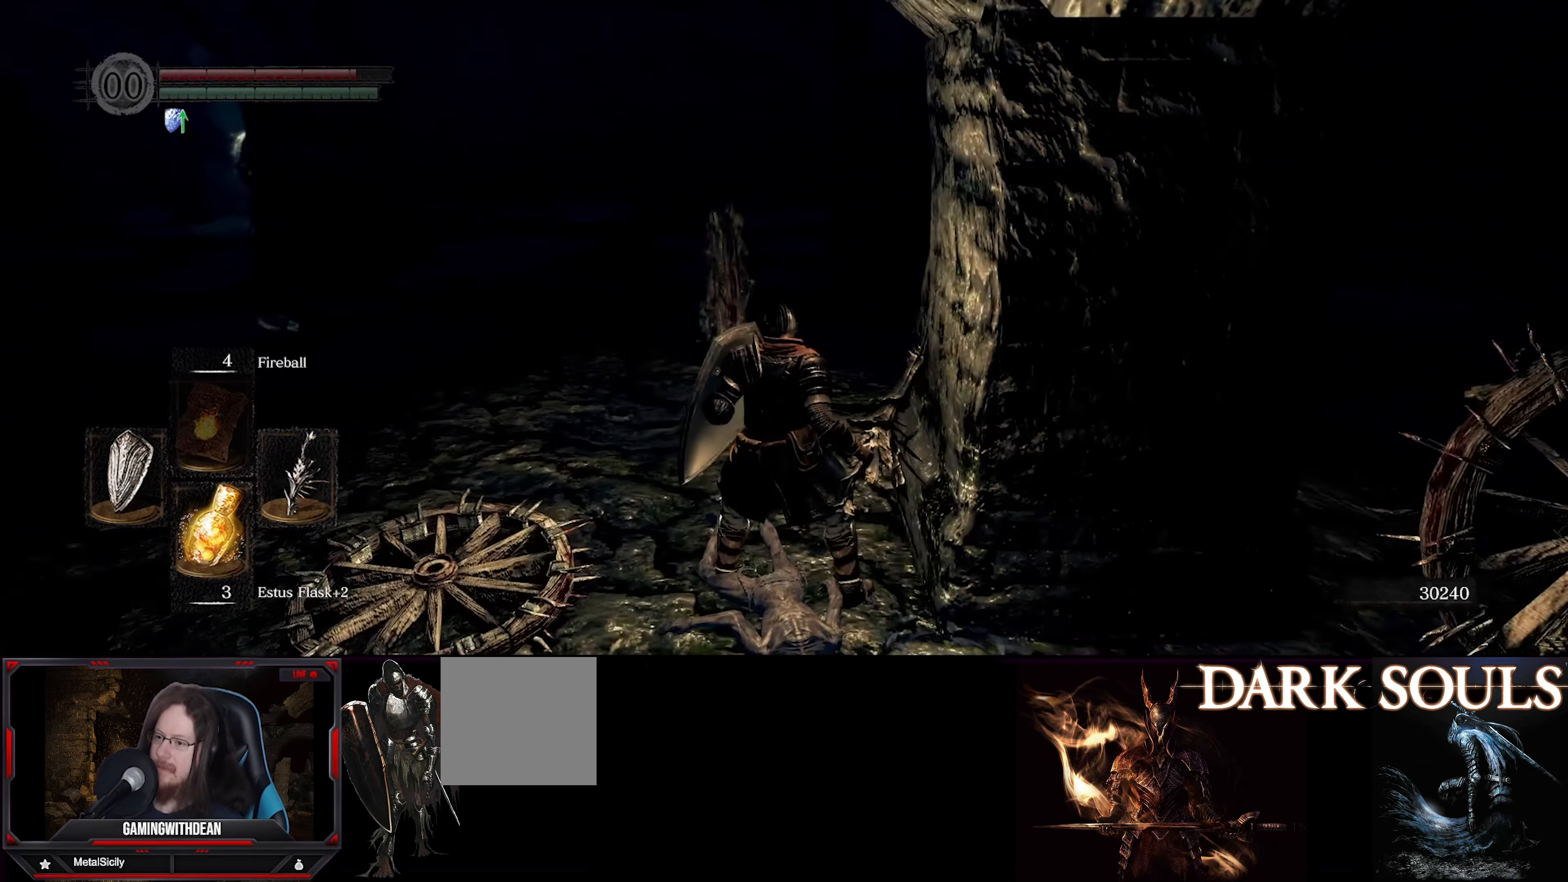
{"buttons": ["L1"], "left_stick": "left", "right_stick": "center", "events": [[450, "left_stick", "left"]]}
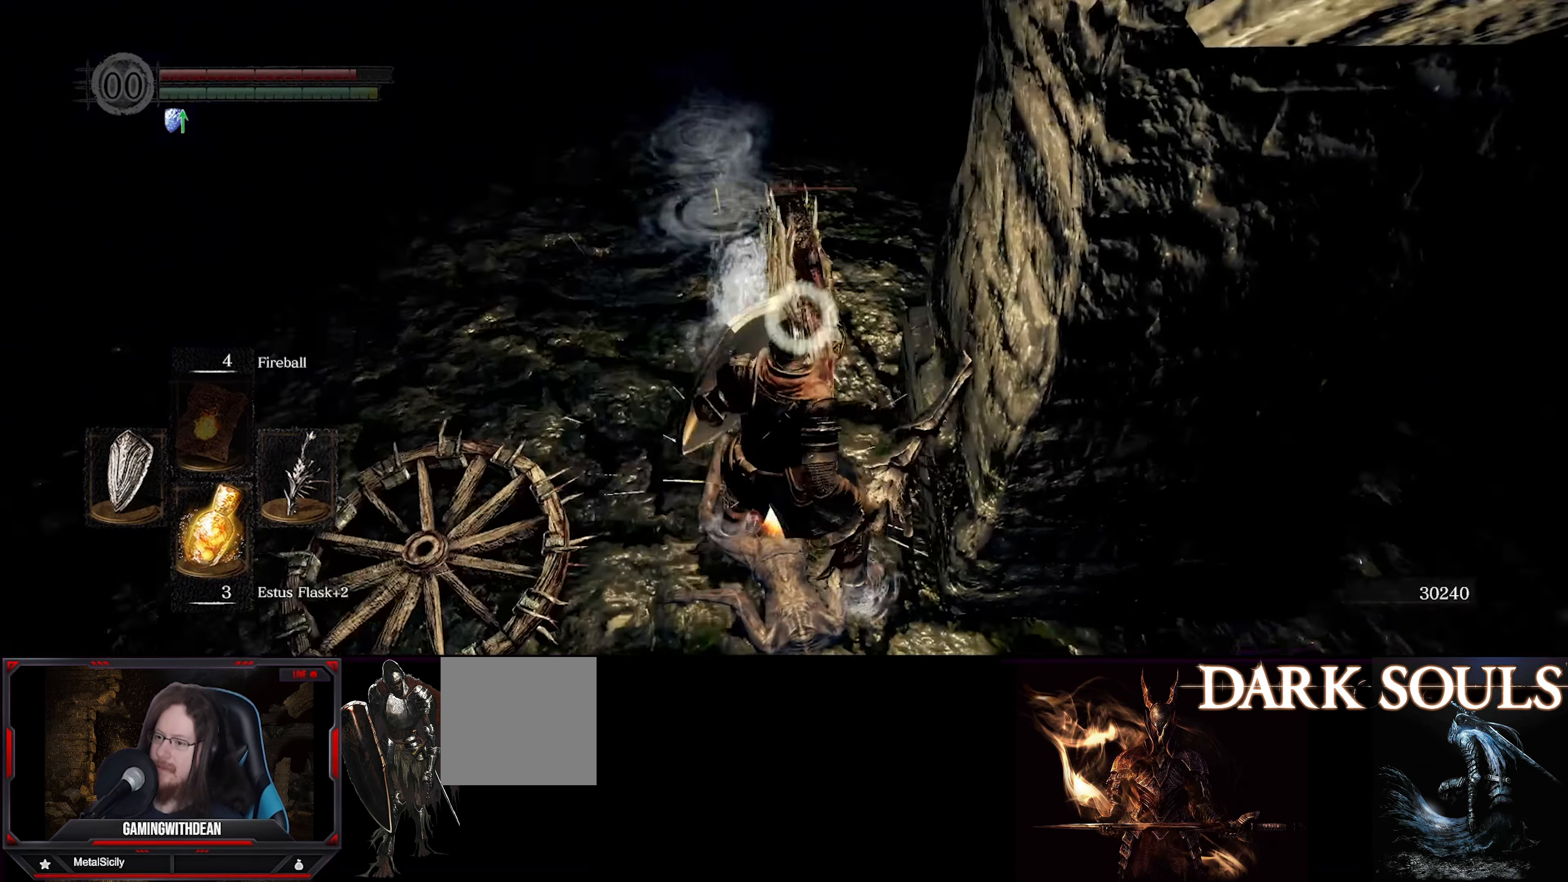
{"buttons": ["L1"], "left_stick": "down-left", "right_stick": "center", "events": [[366, "left_stick", "down-left"]]}
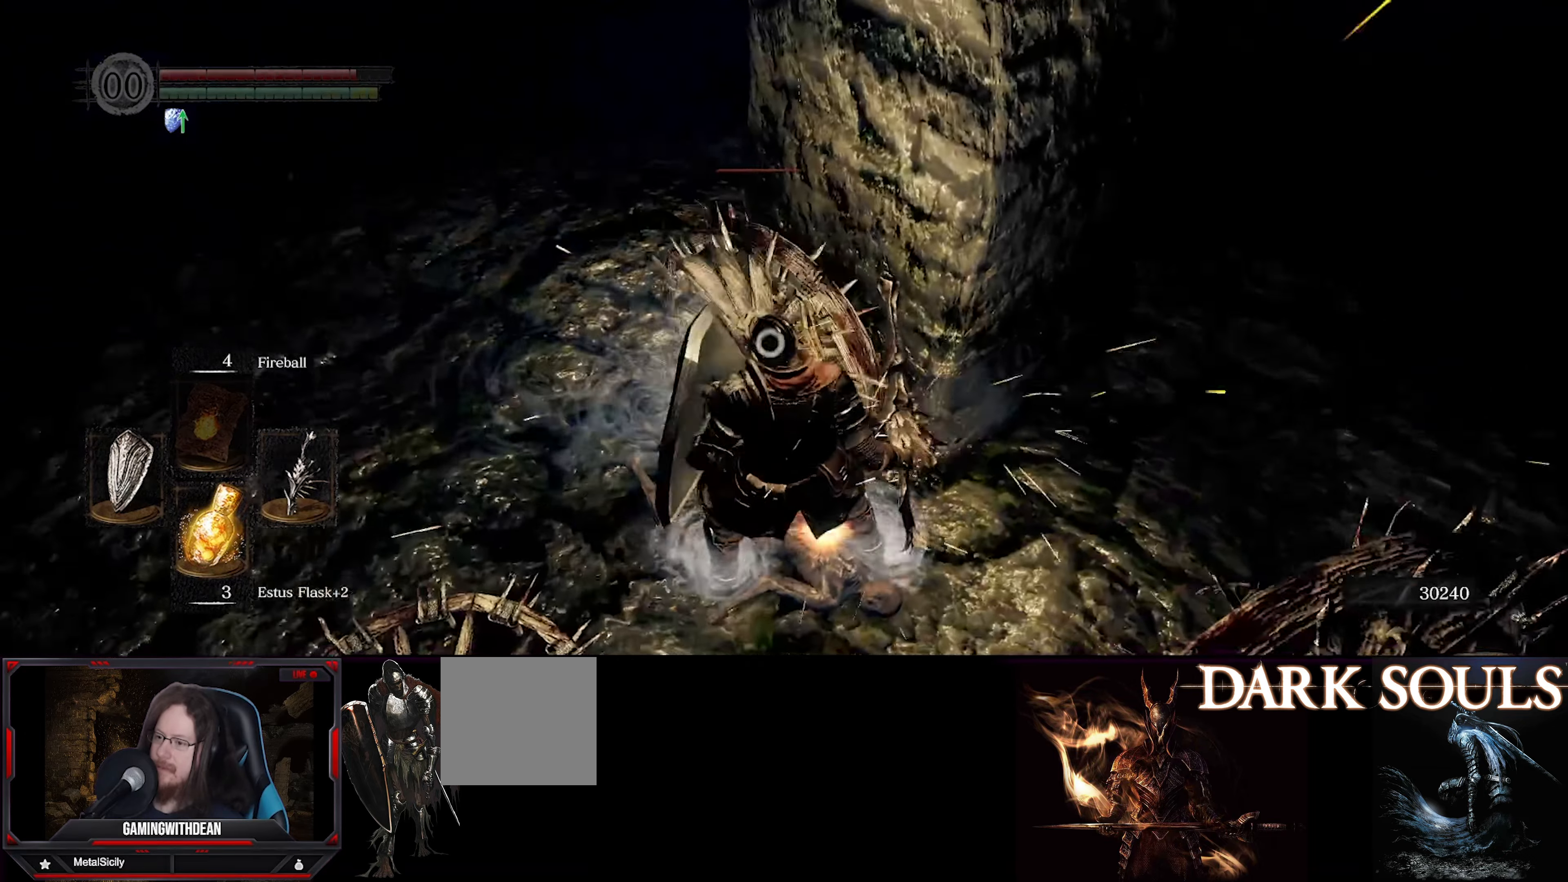
{"buttons": ["L1"], "left_stick": "down-left", "right_stick": "center", "events": []}
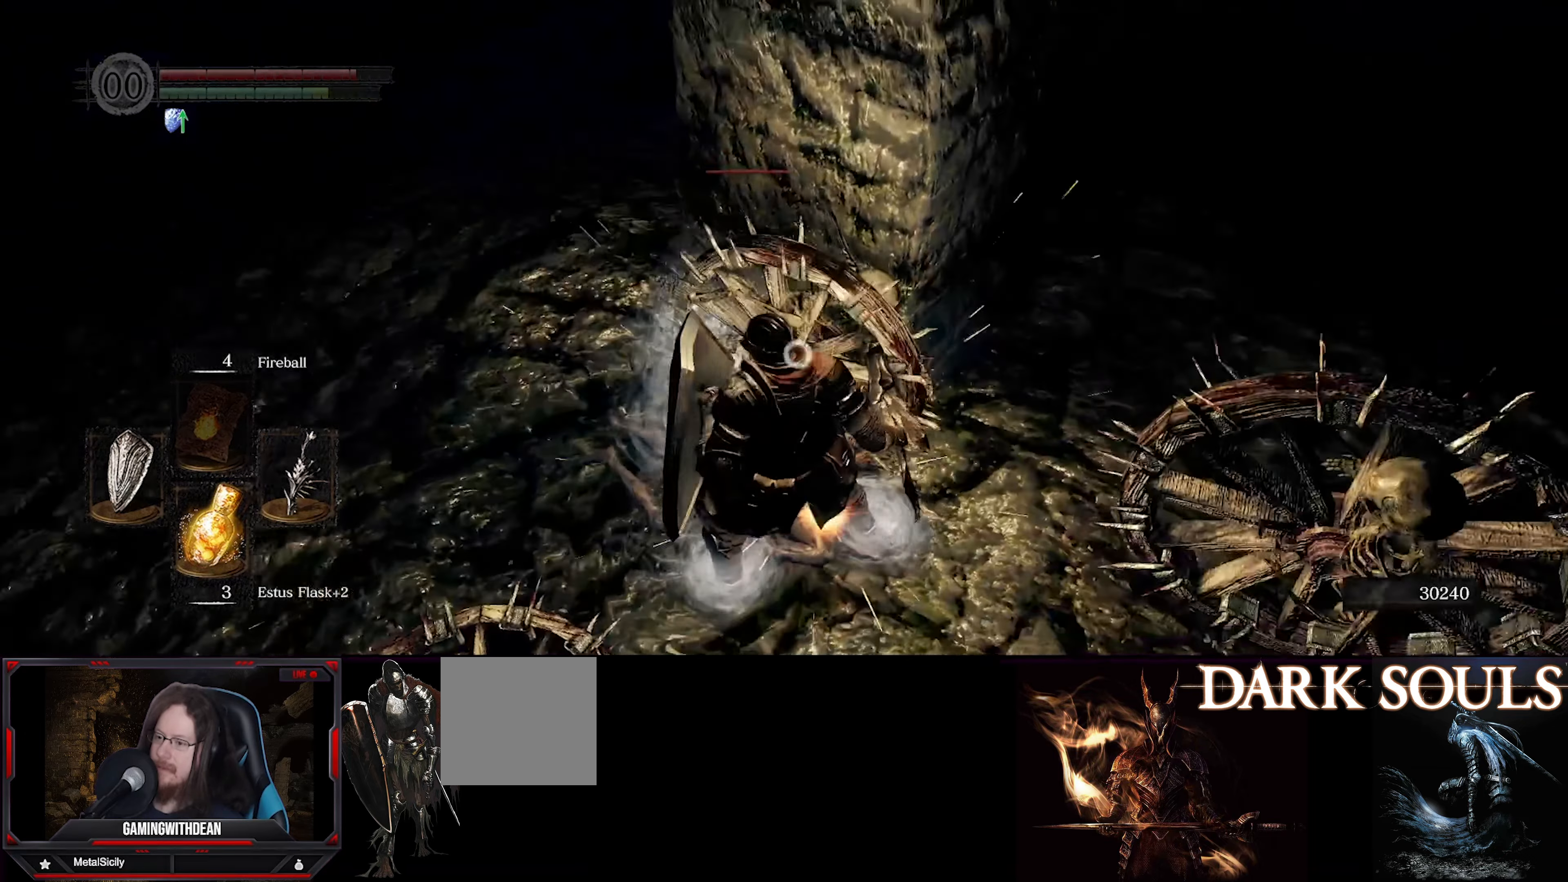
{"buttons": ["L1"], "left_stick": "down-left", "right_stick": "center", "events": []}
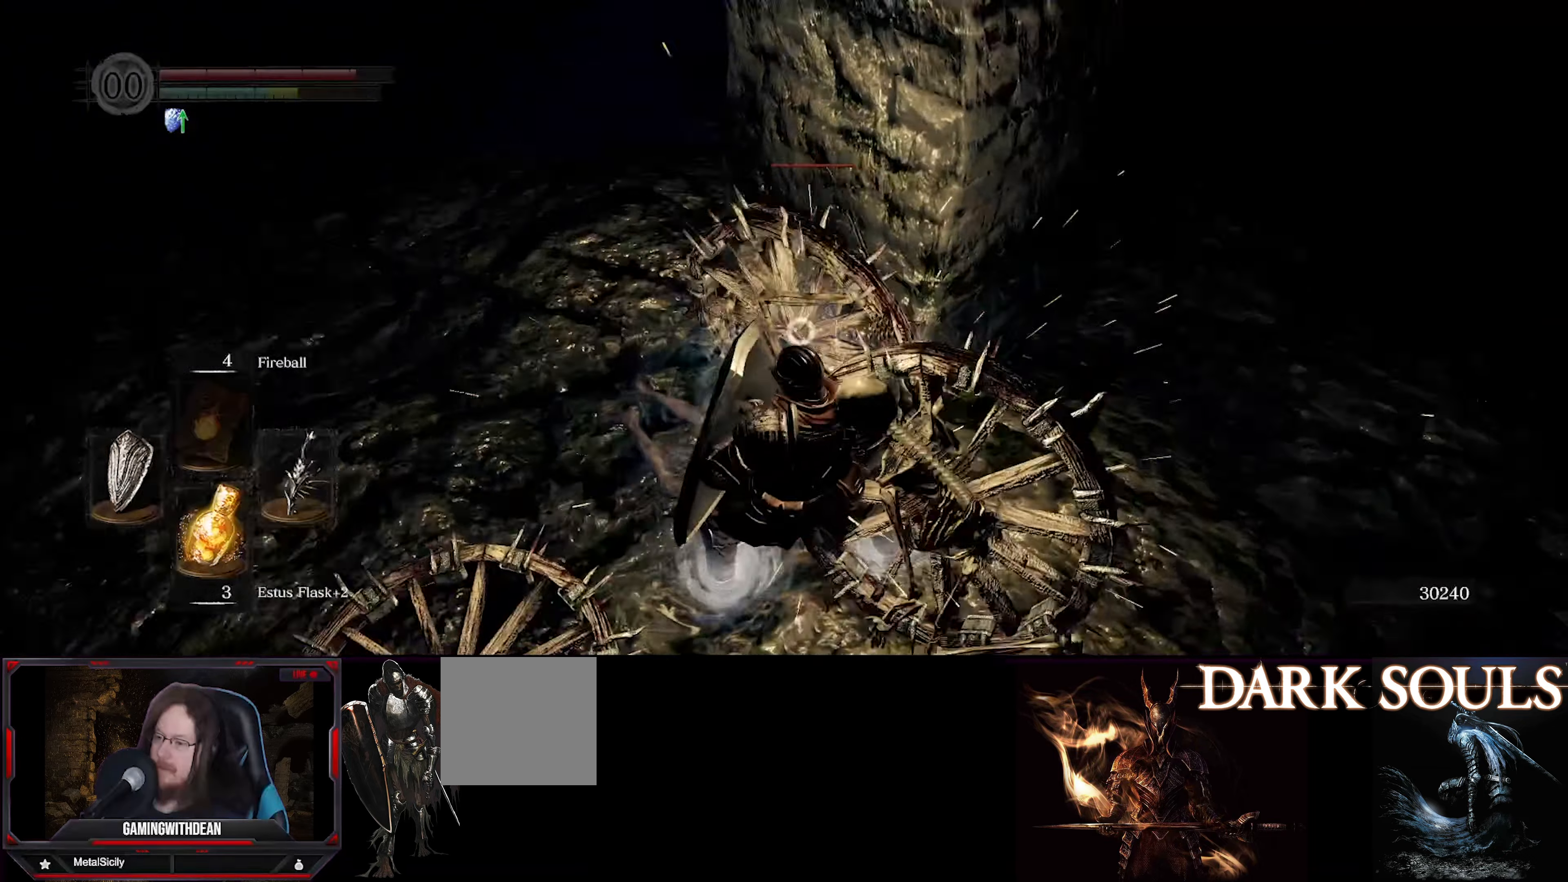
{"buttons": ["L1"], "left_stick": "down-left", "right_stick": "center", "events": []}
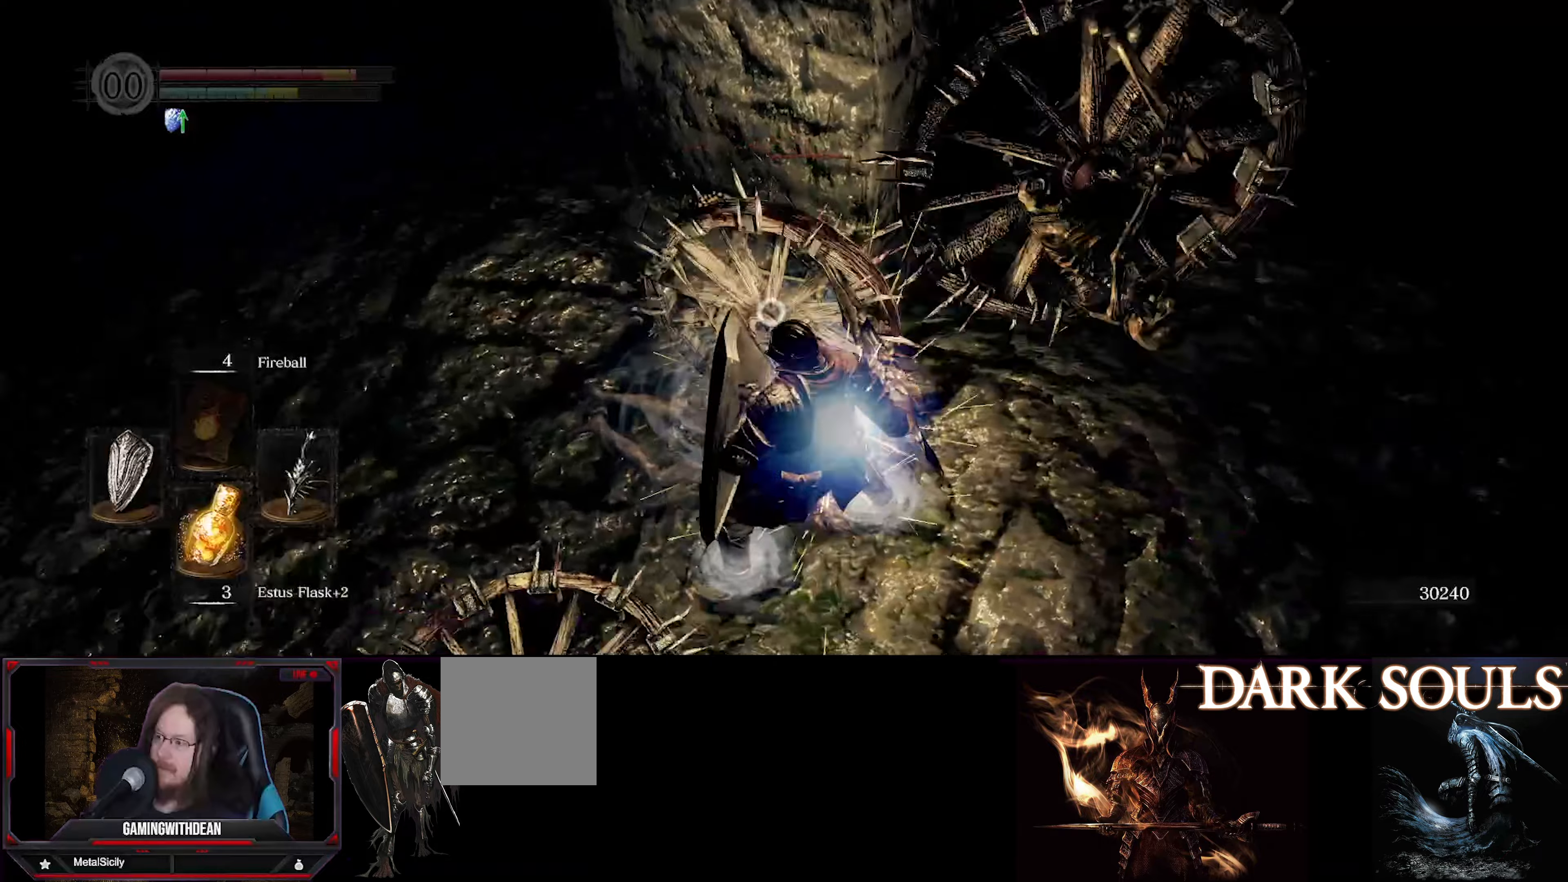
{"buttons": ["B", "L1"], "left_stick": "down", "right_stick": "center", "events": [[17, "left_stick", "down"], [500, "B", "down"]]}
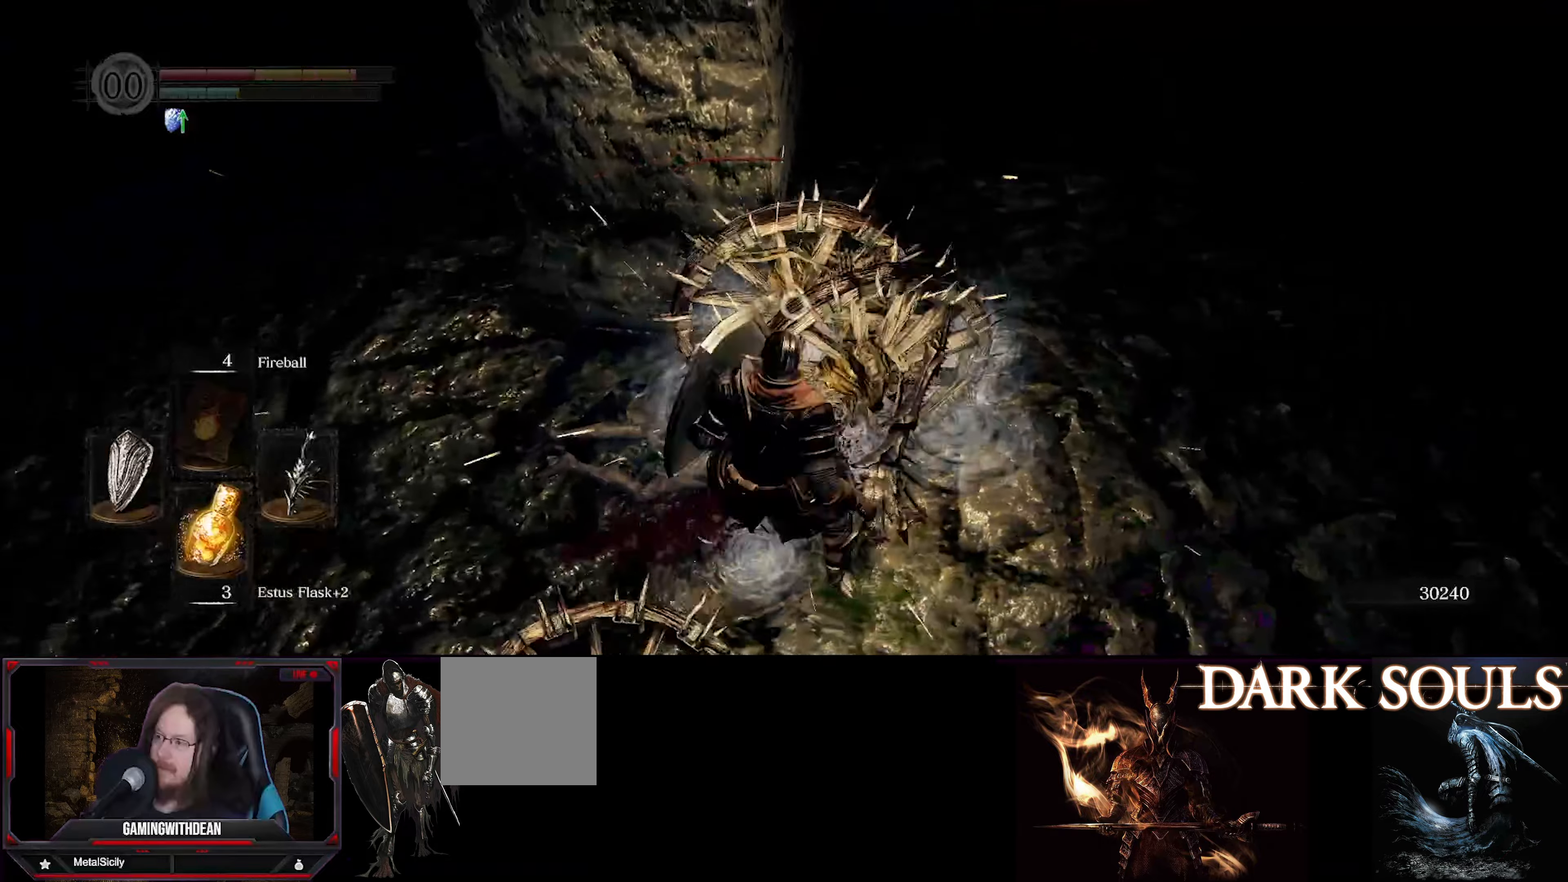
{"buttons": ["L1"], "left_stick": "down", "right_stick": "center", "events": [[117, "B", "up"], [200, "B", "down"], [267, "B", "up"], [367, "B", "down"], [467, "B", "up"]]}
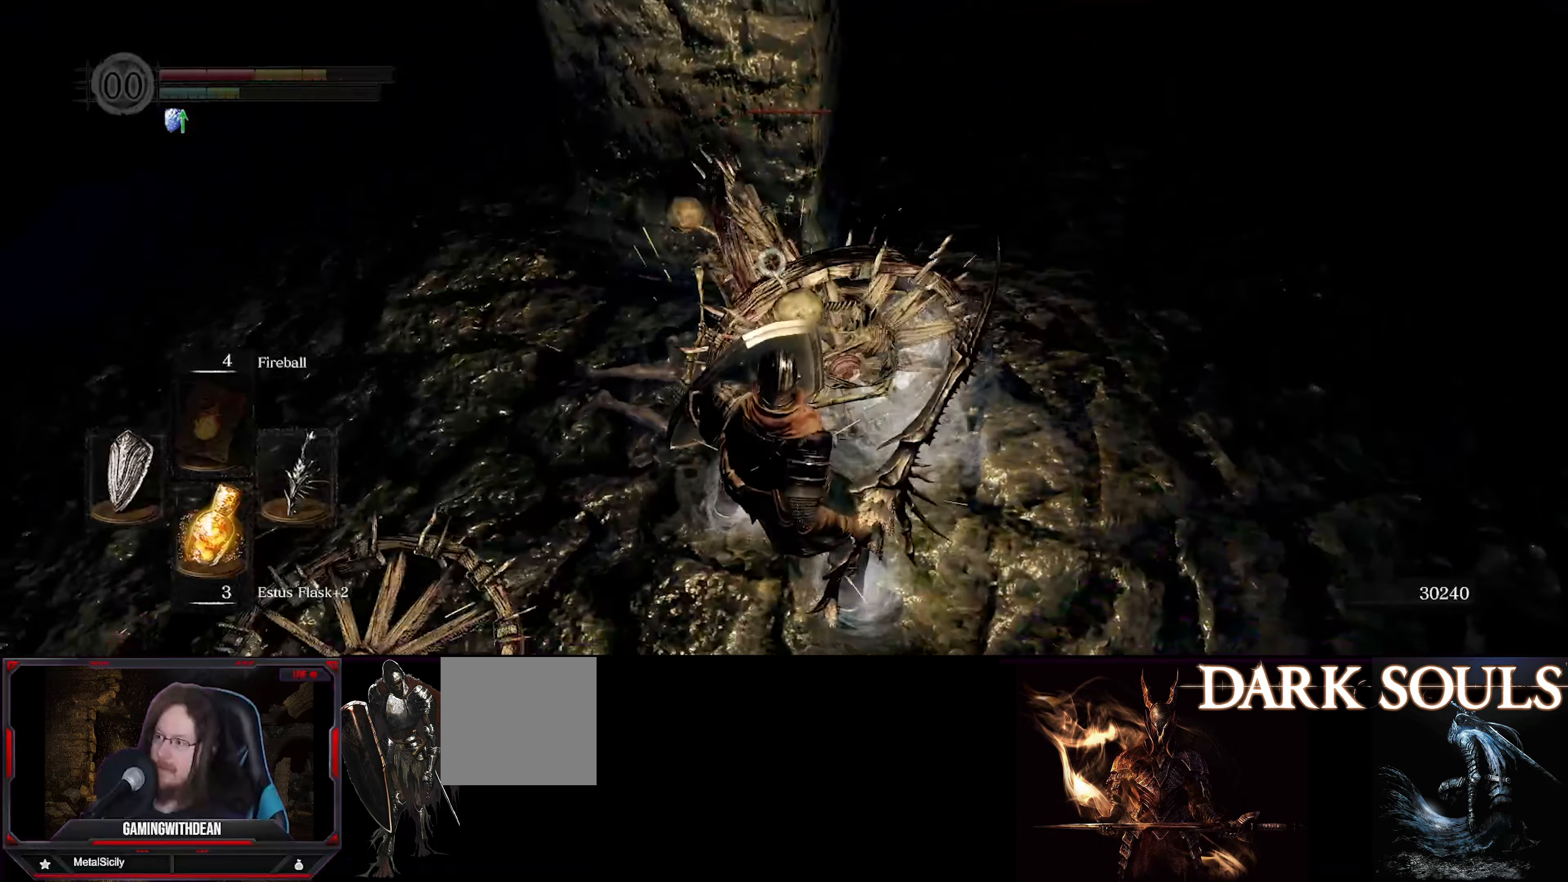
{"buttons": ["L1"], "left_stick": "down", "right_stick": "center", "events": [[33, "B", "down"], [133, "B", "up"], [200, "B", "down"], [283, "B", "up"], [350, "B", "down"], [433, "B", "up"]]}
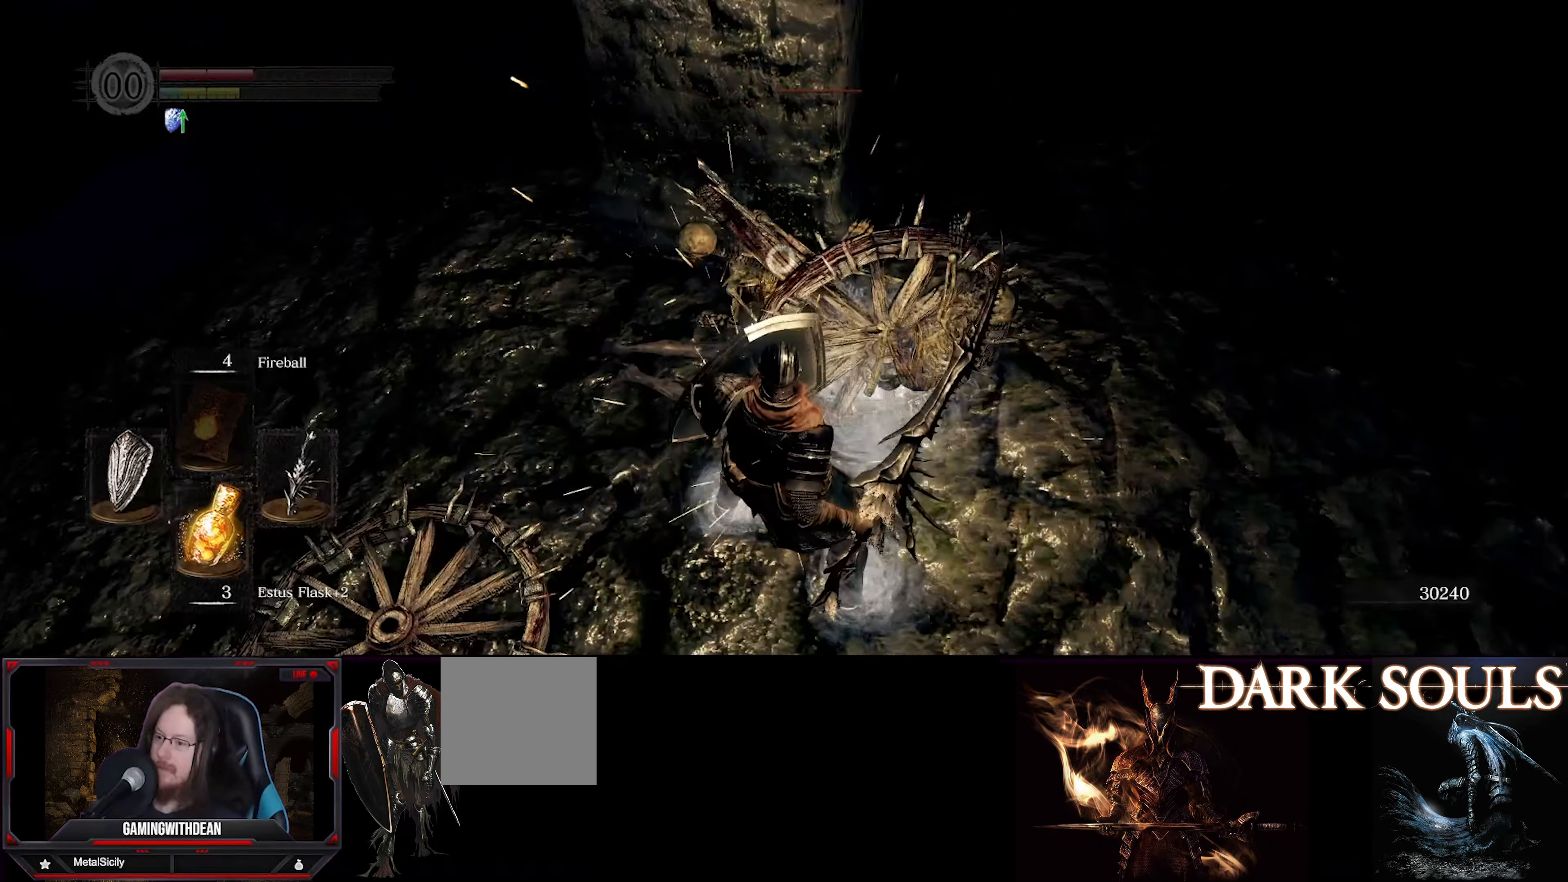
{"buttons": ["L1"], "left_stick": "down", "right_stick": "center", "events": []}
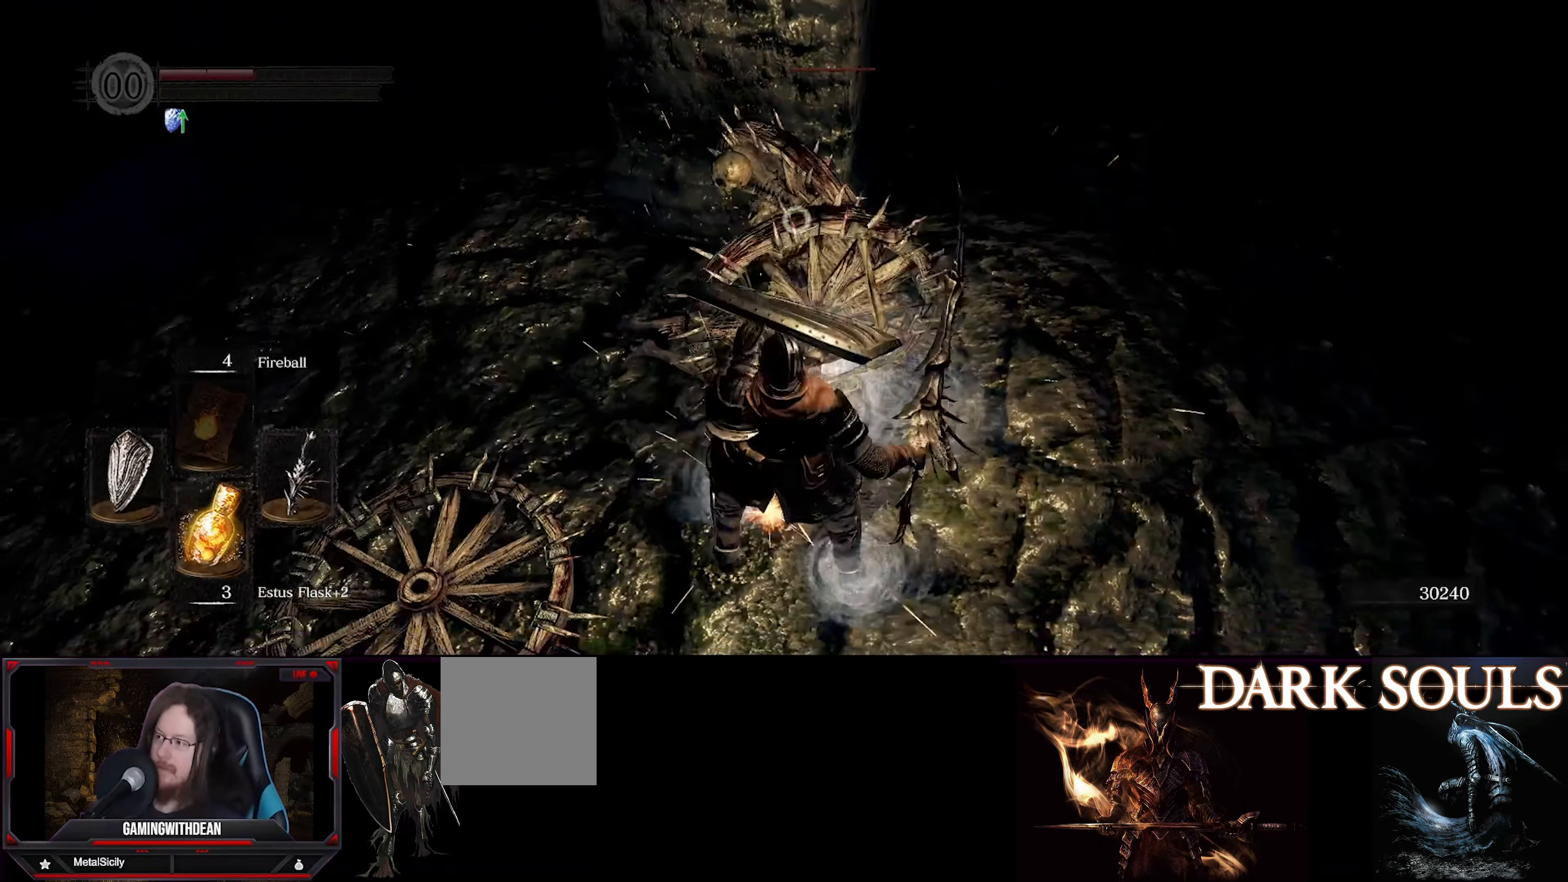
{"buttons": ["L1"], "left_stick": "down", "right_stick": "center", "events": []}
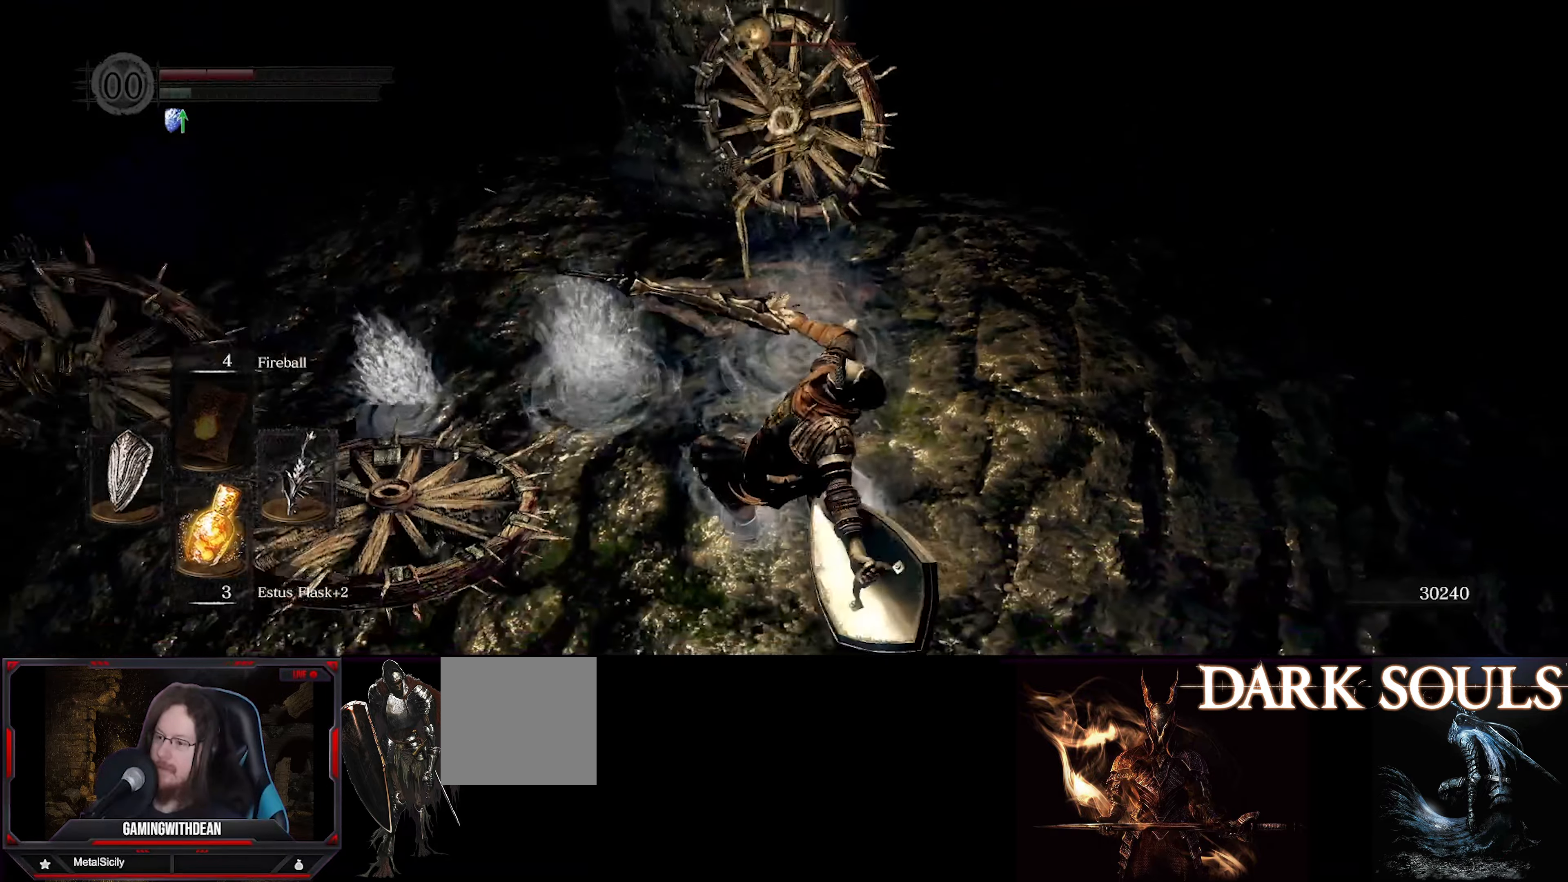
{"buttons": [], "left_stick": "center", "right_stick": "center", "events": [[33, "L1", "up"], [500, "left_stick", "center"]]}
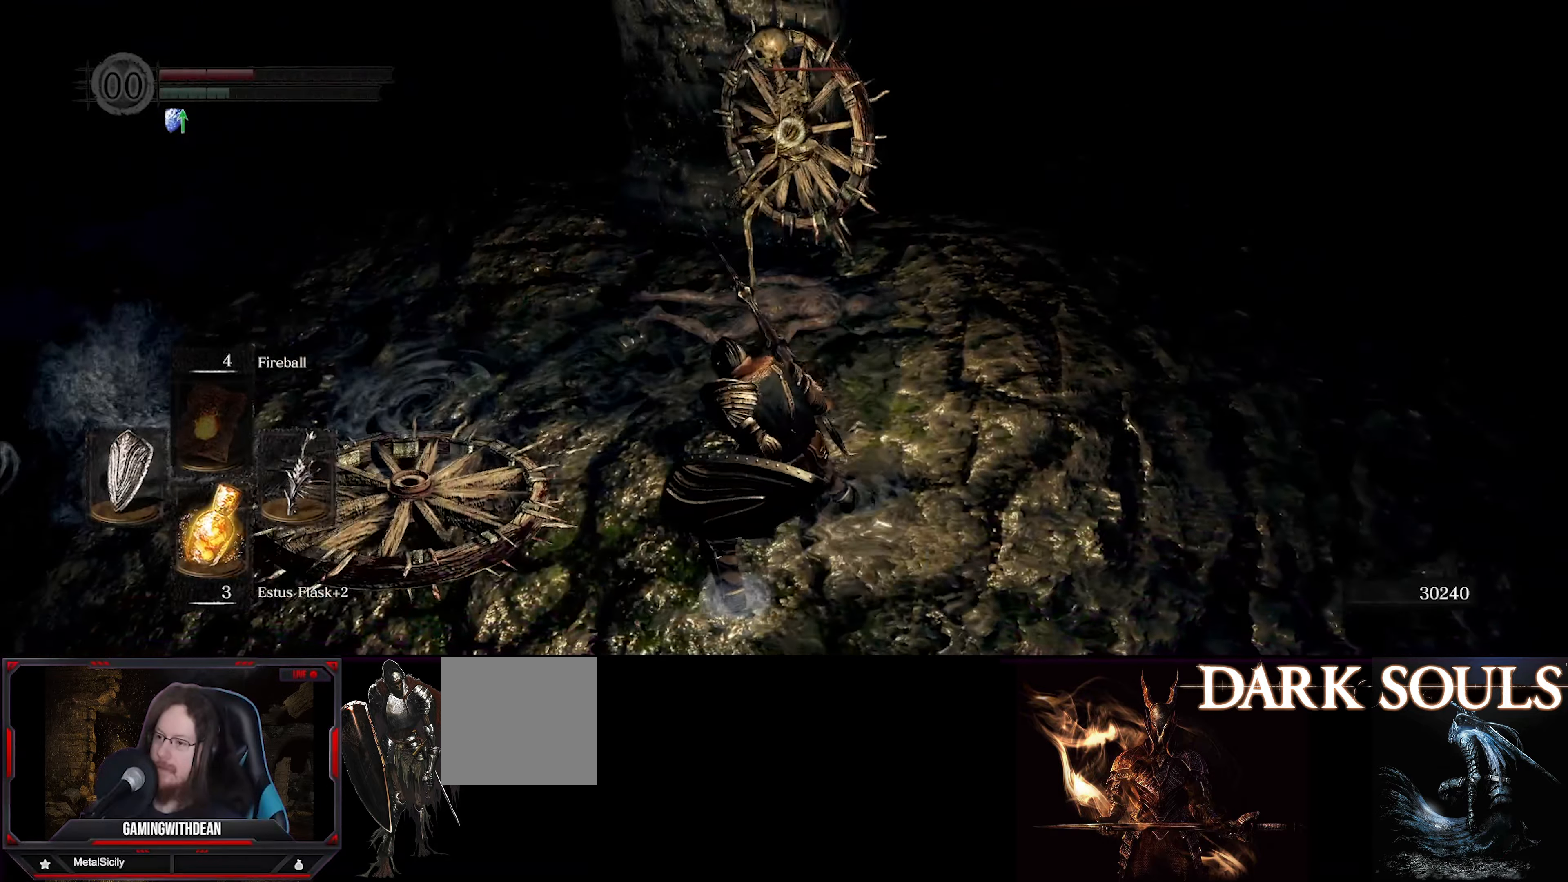
{"buttons": ["R1"], "left_stick": "up", "right_stick": "center", "events": [[67, "left_stick", "up"], [250, "R1", "down"], [333, "R1", "up"], [433, "R1", "down"]]}
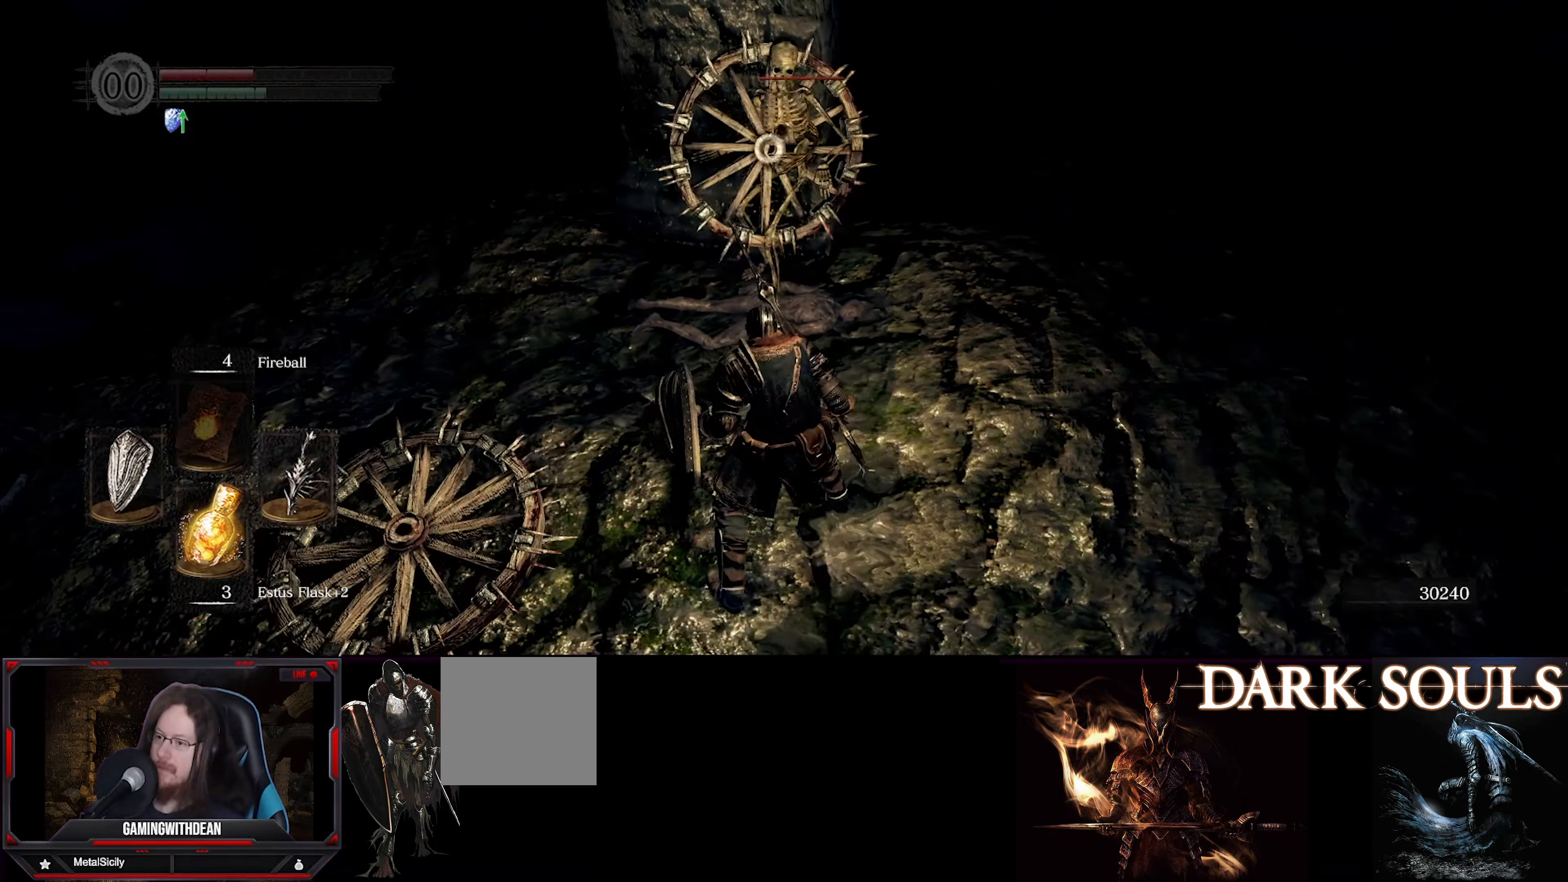
{"buttons": [], "left_stick": "center", "right_stick": "center", "events": [[33, "R1", "up"], [217, "R1", "down"], [317, "R1", "up"], [367, "R1", "down"], [434, "left_stick", "center"], [467, "R1", "up"]]}
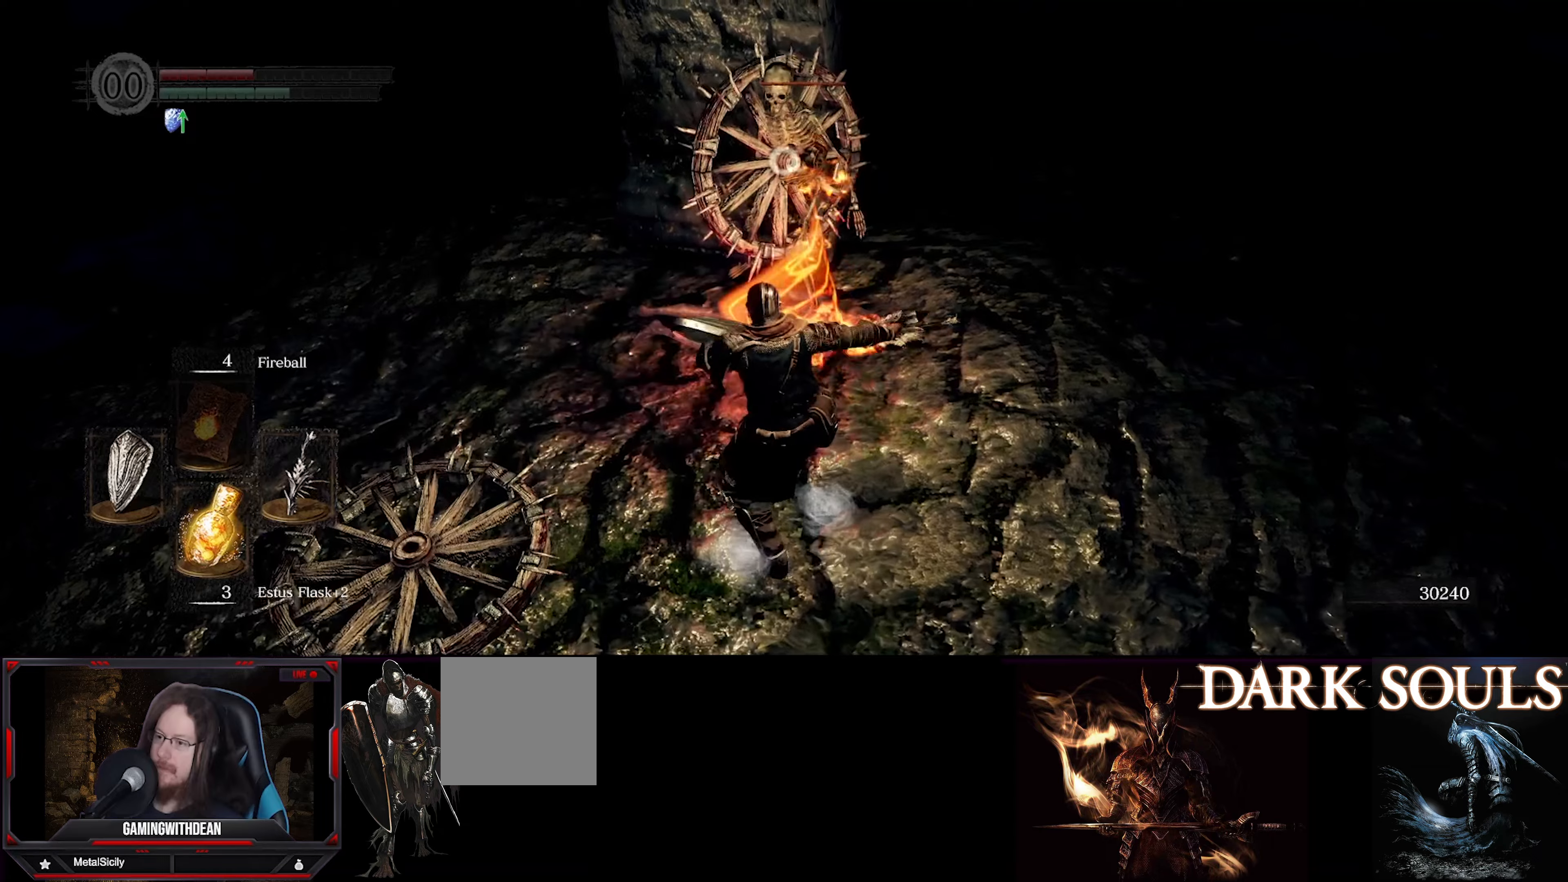
{"buttons": ["R1"], "left_stick": "center", "right_stick": "center", "events": [[17, "R1", "down"], [100, "R1", "up"], [167, "R1", "down"], [250, "R1", "up"], [334, "R1", "down"], [384, "R1", "up"], [467, "R1", "down"]]}
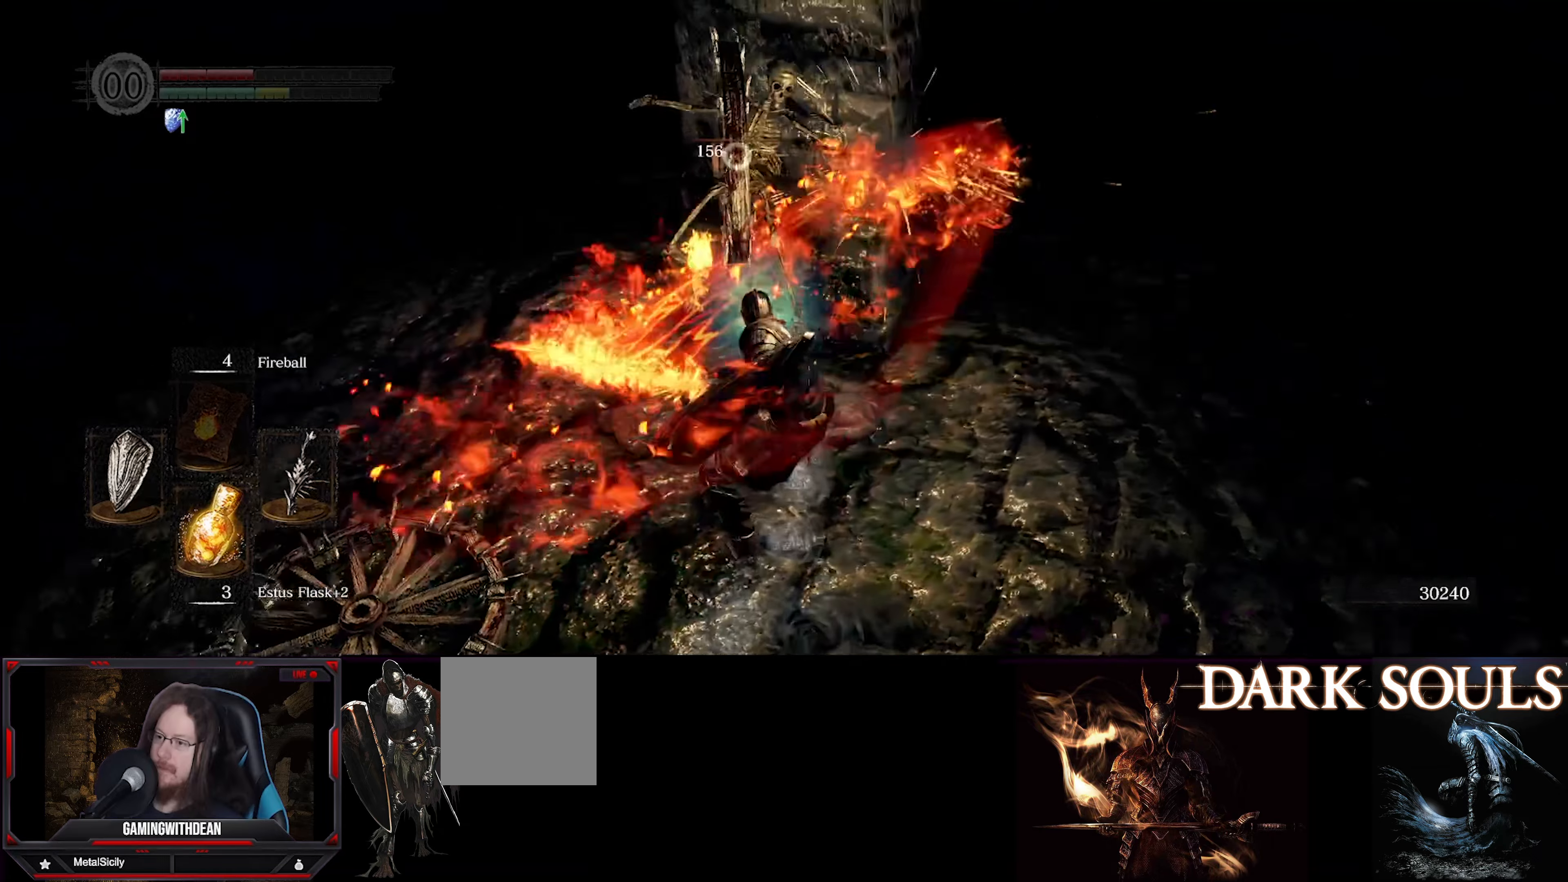
{"buttons": [], "left_stick": "center", "right_stick": "center", "events": [[34, "R1", "up"], [100, "R1", "down"], [200, "R1", "up"], [267, "R1", "down"], [334, "R1", "up"]]}
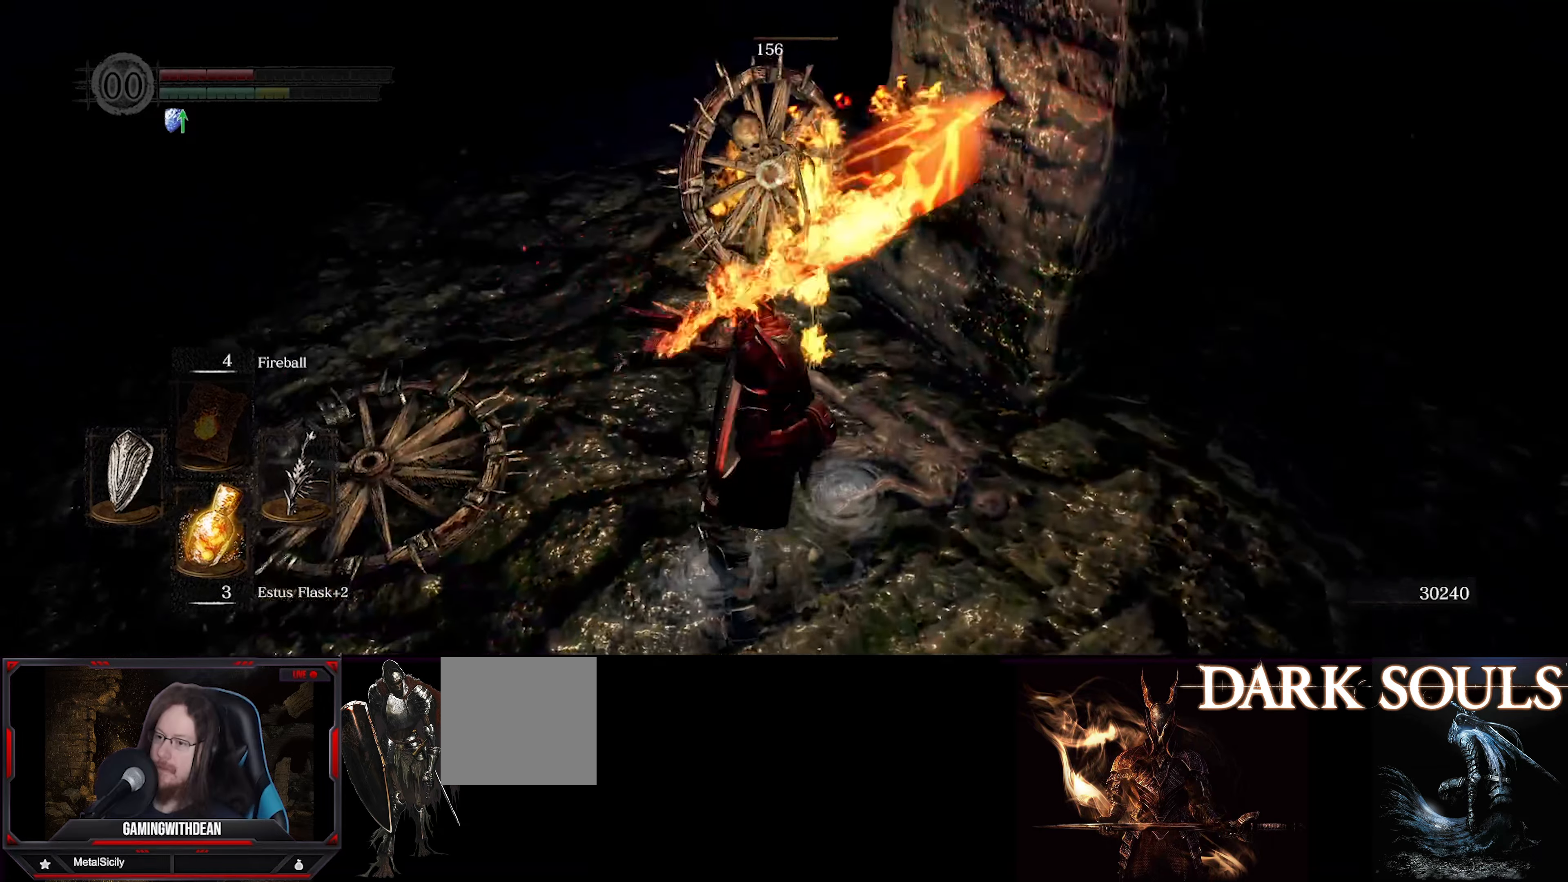
{"buttons": ["L1"], "left_stick": "down-right", "right_stick": "center", "events": [[50, "left_stick", "down-right"], [134, "L1", "down"]]}
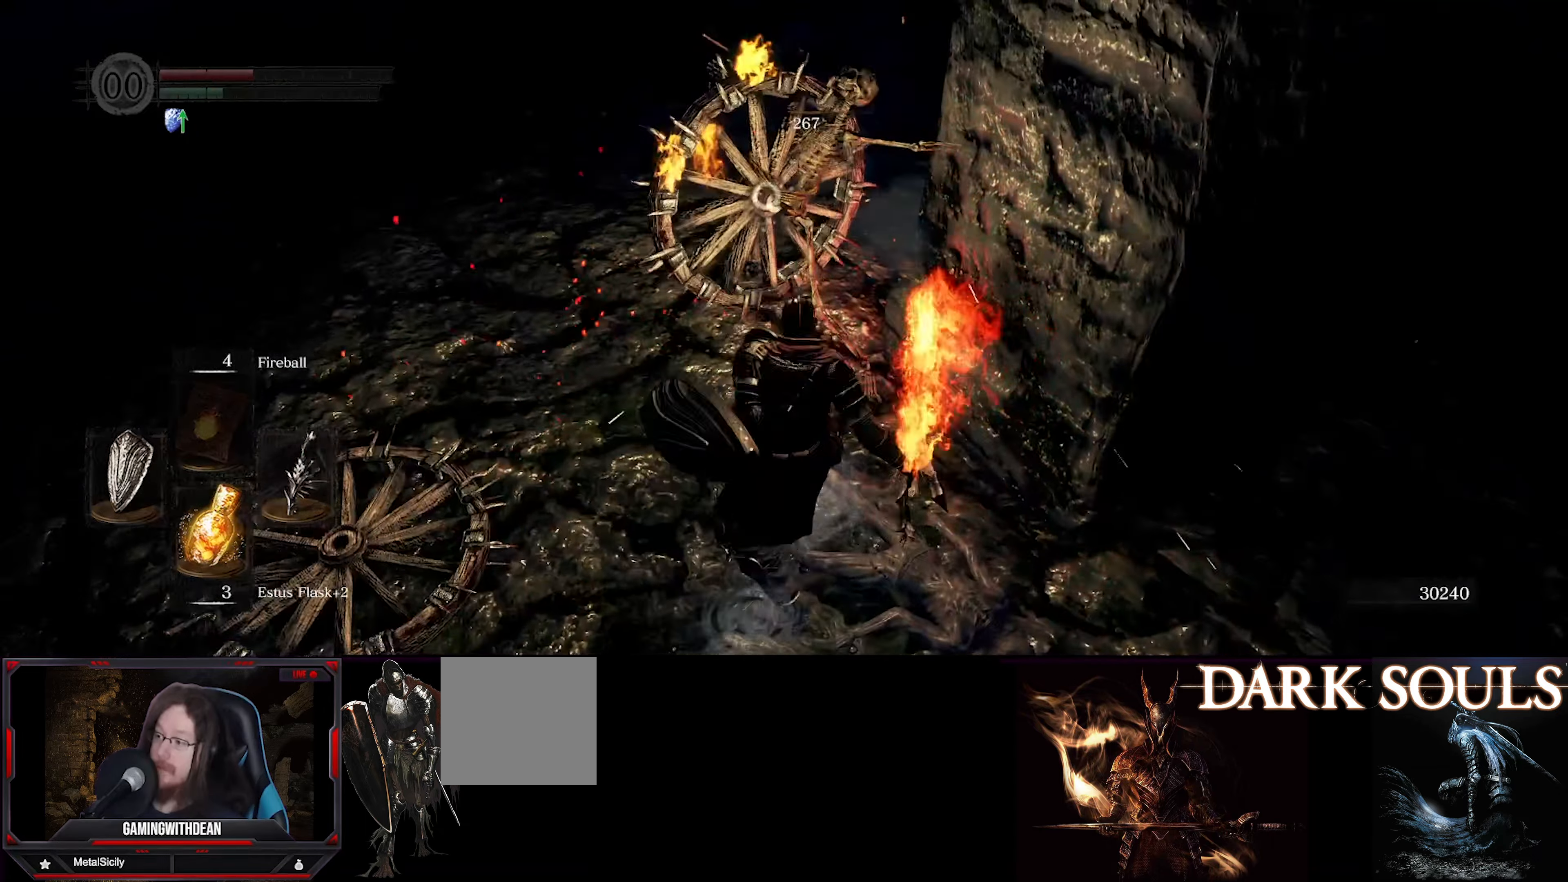
{"buttons": ["L1"], "left_stick": "right", "right_stick": "center", "events": [[467, "left_stick", "right"]]}
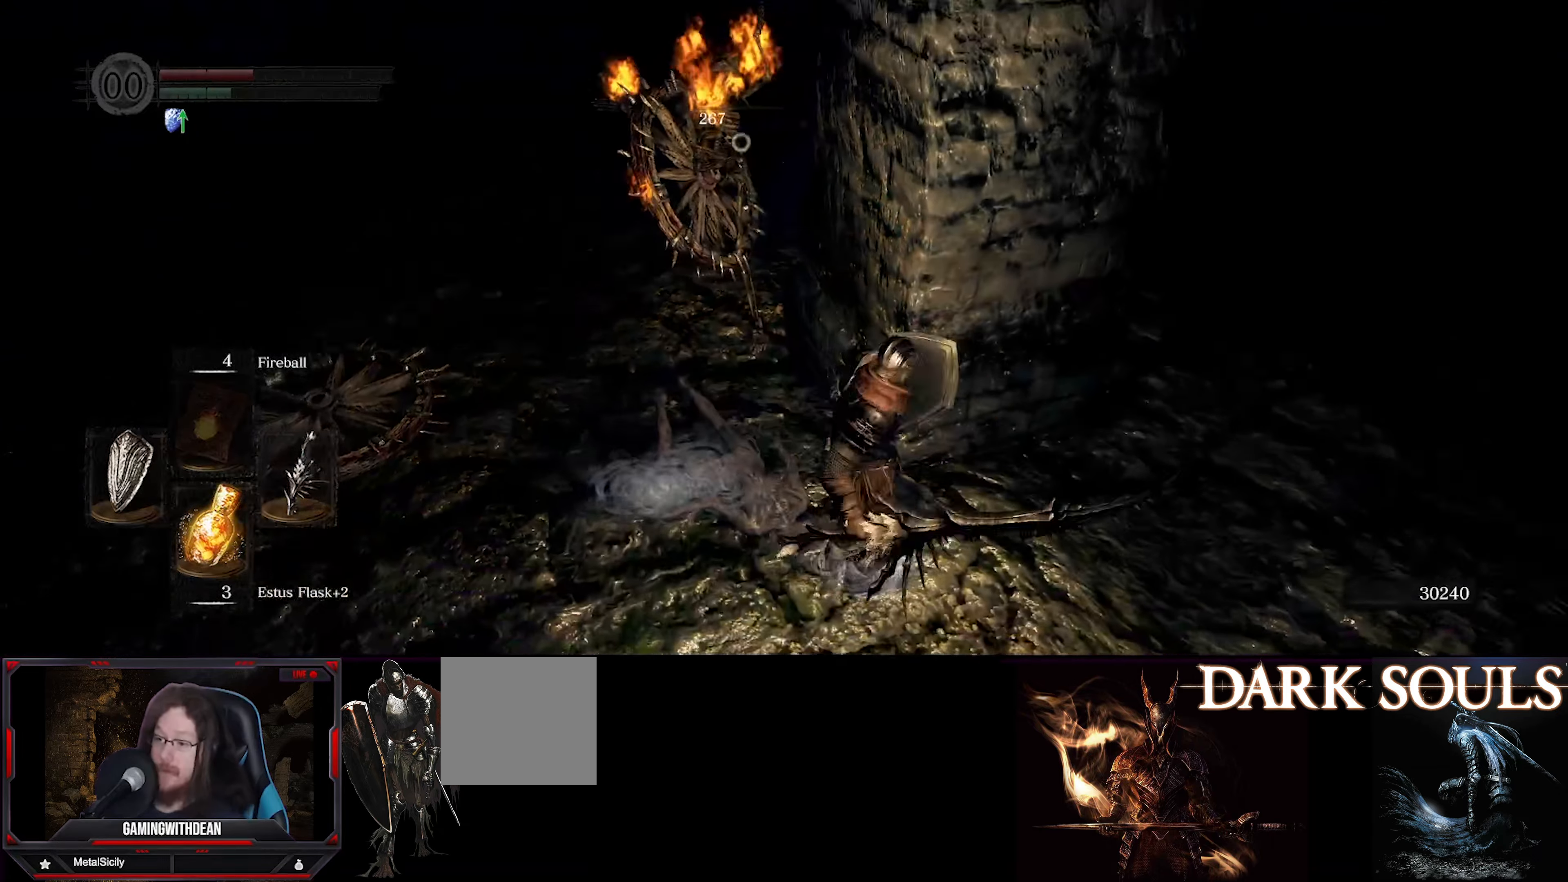
{"buttons": ["X"], "left_stick": "up", "right_stick": "center", "events": [[217, "left_stick", "up-right"], [450, "X", "down"], [467, "L1", "up"], [467, "left_stick", "up"]]}
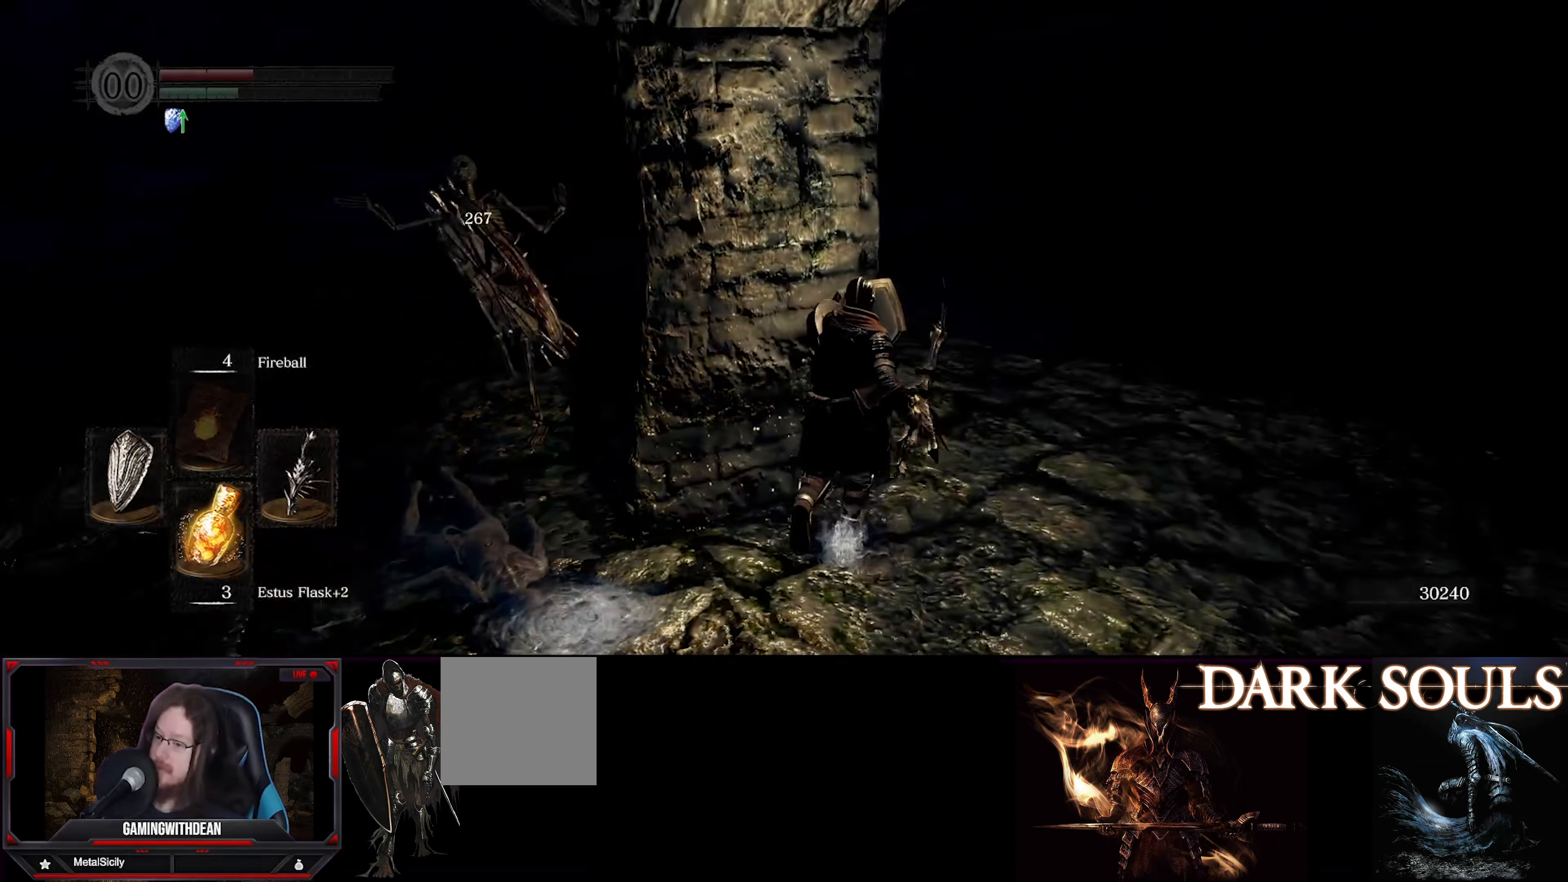
{"buttons": [], "left_stick": "center", "right_stick": "left", "events": [[84, "X", "up"], [84, "left_stick", "center"], [217, "right_stick", "left"]]}
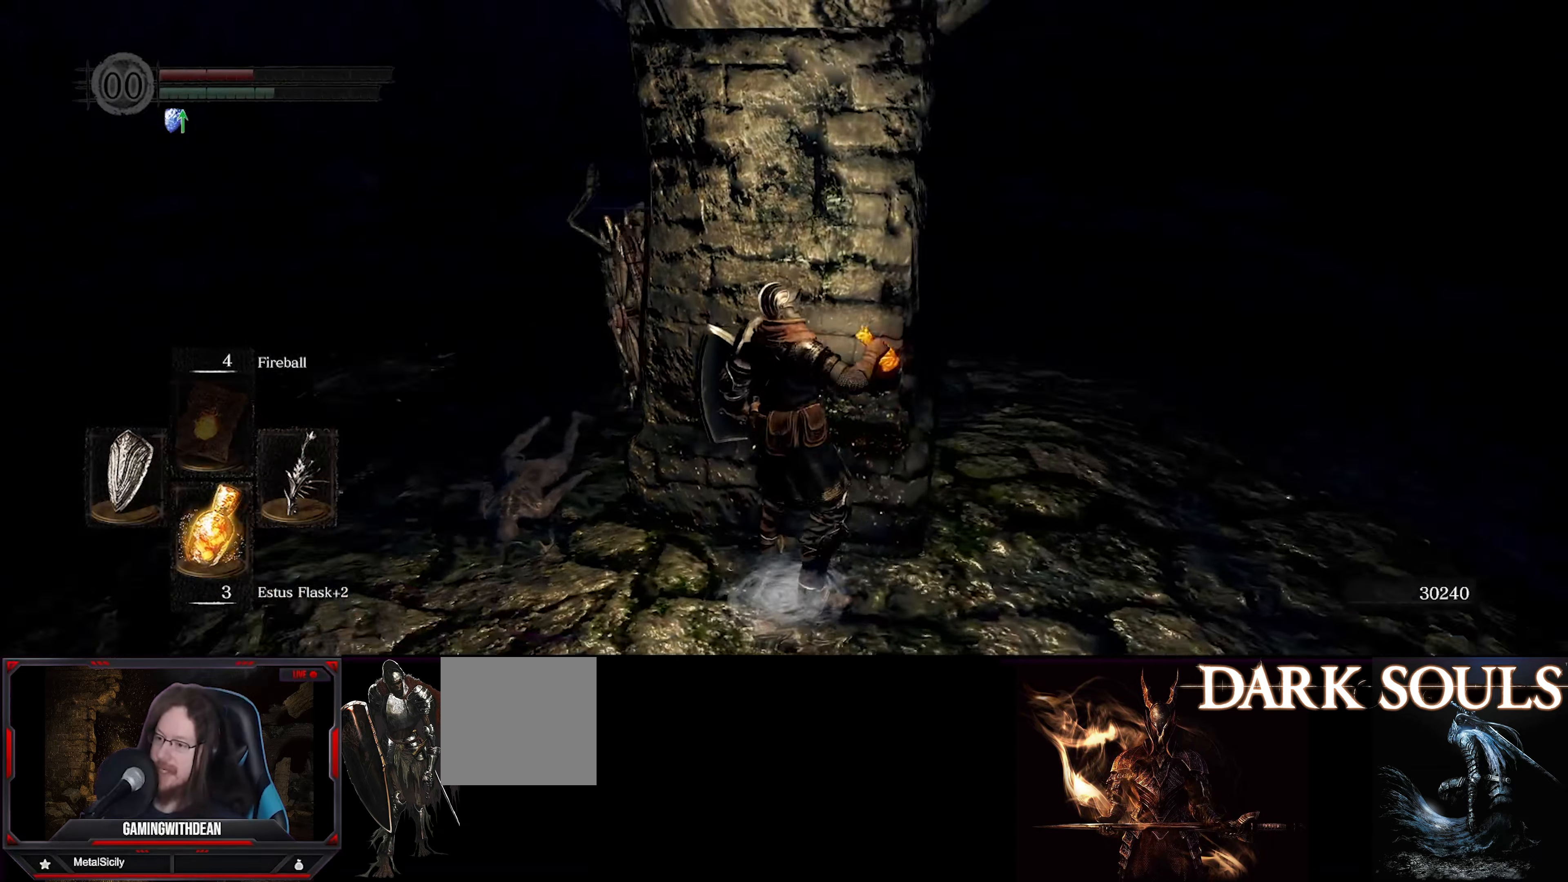
{"buttons": [], "left_stick": "center", "right_stick": "center", "events": [[117, "right_stick", "center"]]}
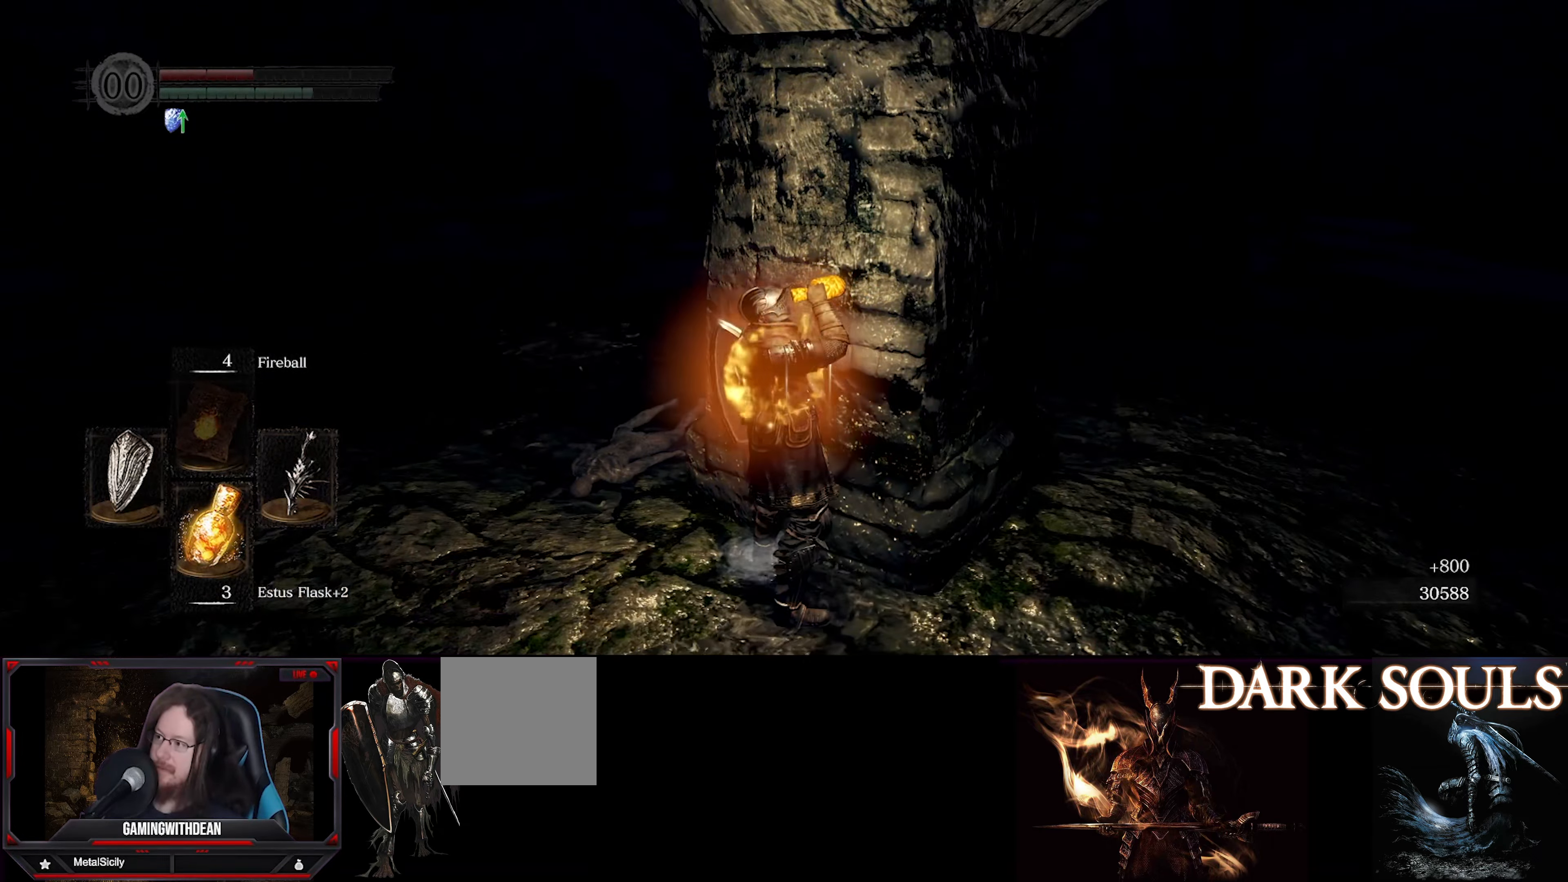
{"buttons": [], "left_stick": "center", "right_stick": "center", "events": [[34, "left_stick", "up"], [84, "left_stick", "up-left"], [234, "right_stick", "right"], [267, "left_stick", "center"], [384, "right_stick", "center"]]}
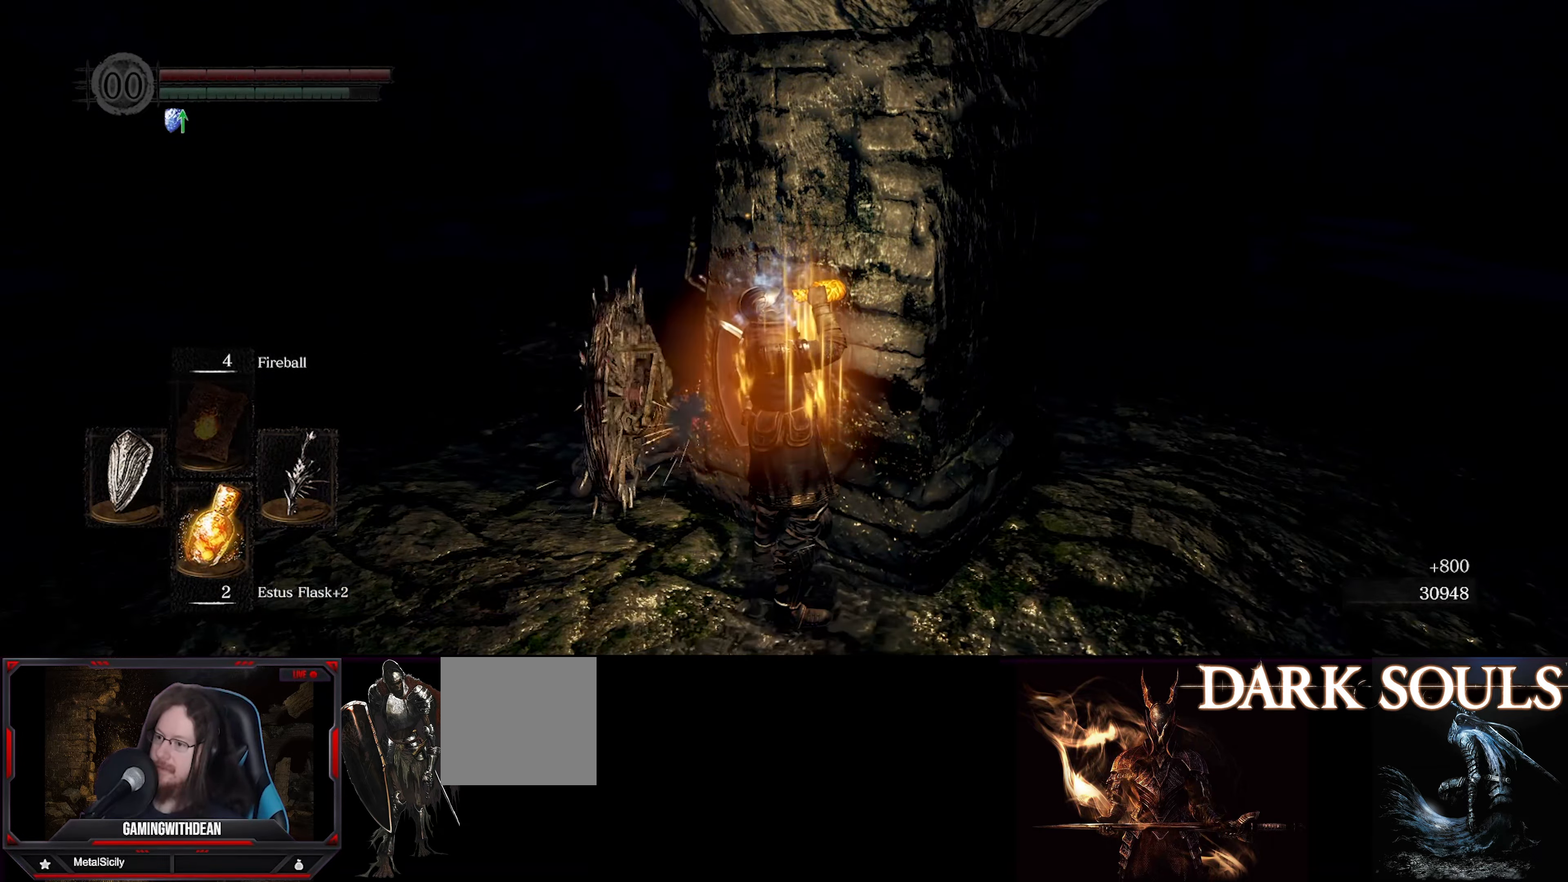
{"buttons": ["L1"], "left_stick": "center", "right_stick": "right", "events": [[233, "L1", "down"], [283, "left_stick", "up"], [466, "left_stick", "center"], [500, "right_stick", "right"]]}
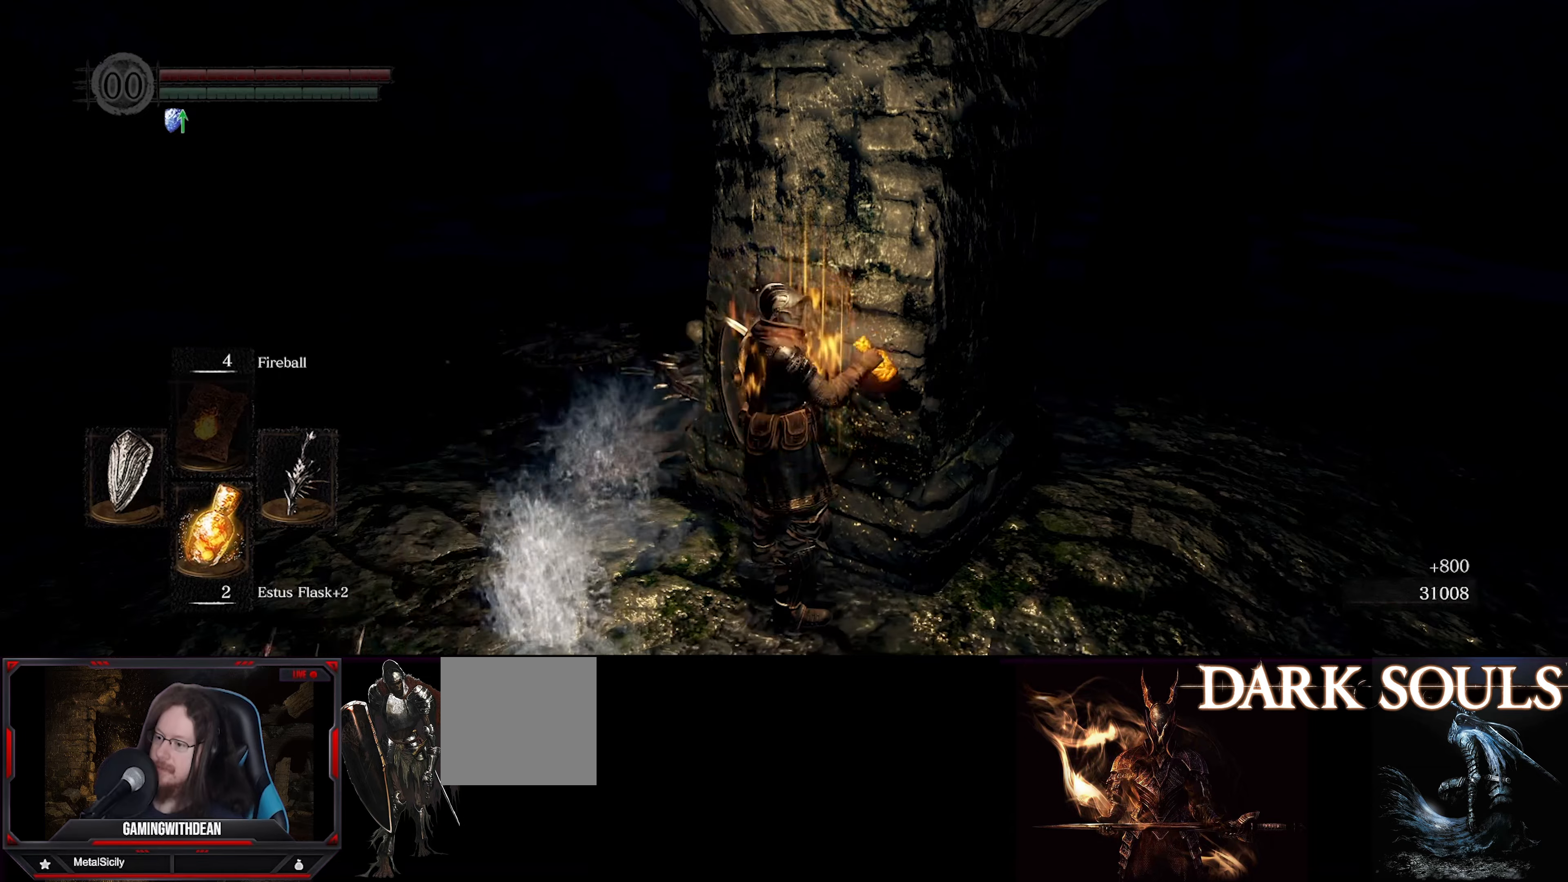
{"buttons": ["L1"], "left_stick": "right", "right_stick": "right", "events": [[133, "left_stick", "right"]]}
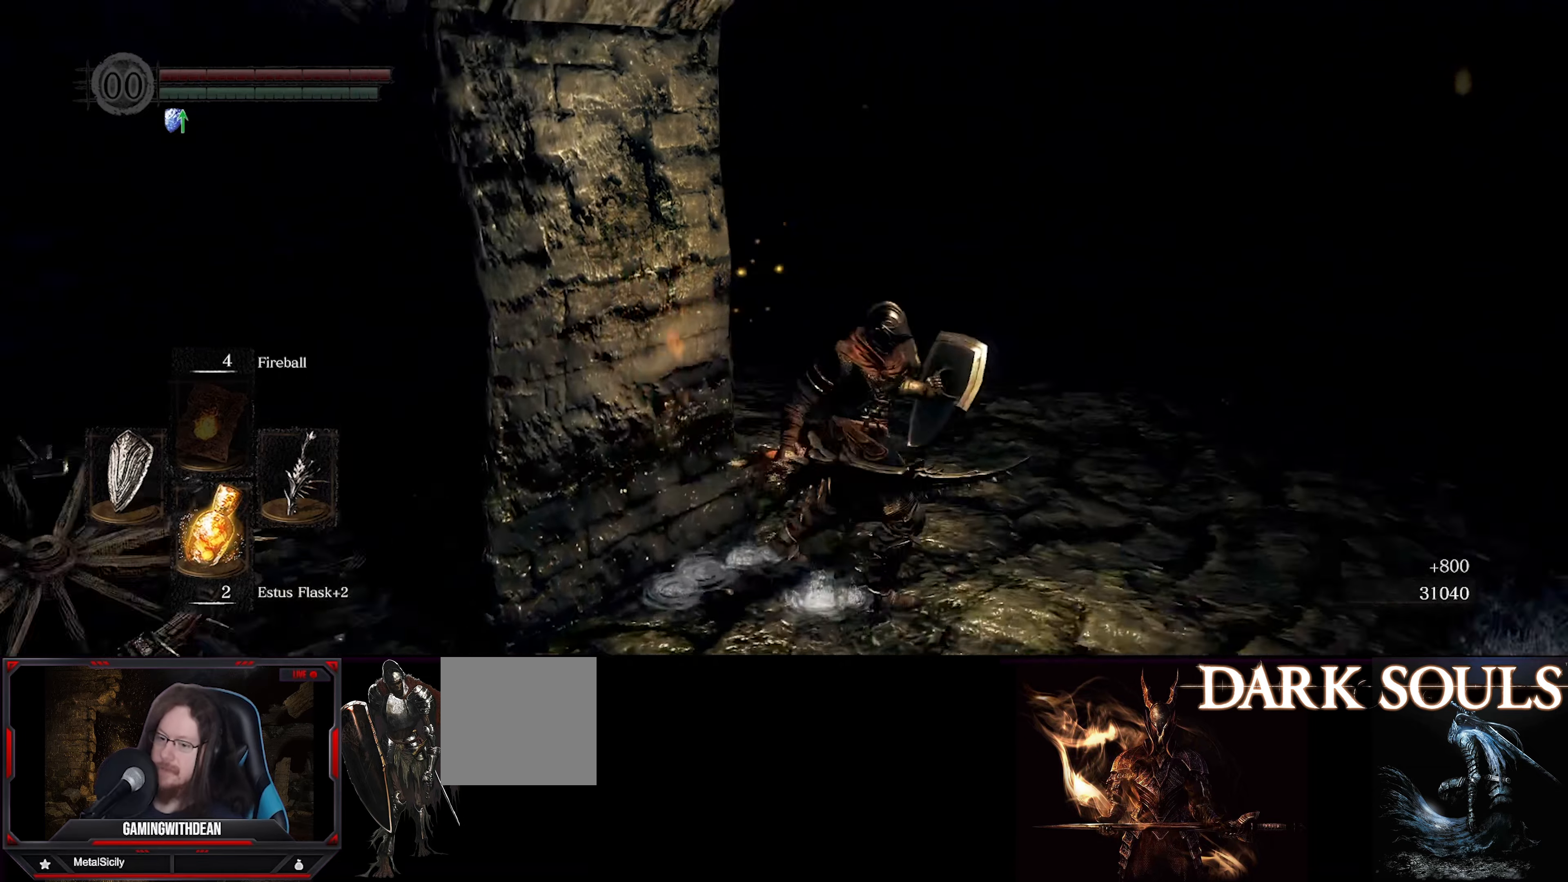
{"buttons": ["L1"], "left_stick": "up", "right_stick": "center", "events": [[133, "left_stick", "up-right"], [366, "left_stick", "up"], [400, "right_stick", "center"]]}
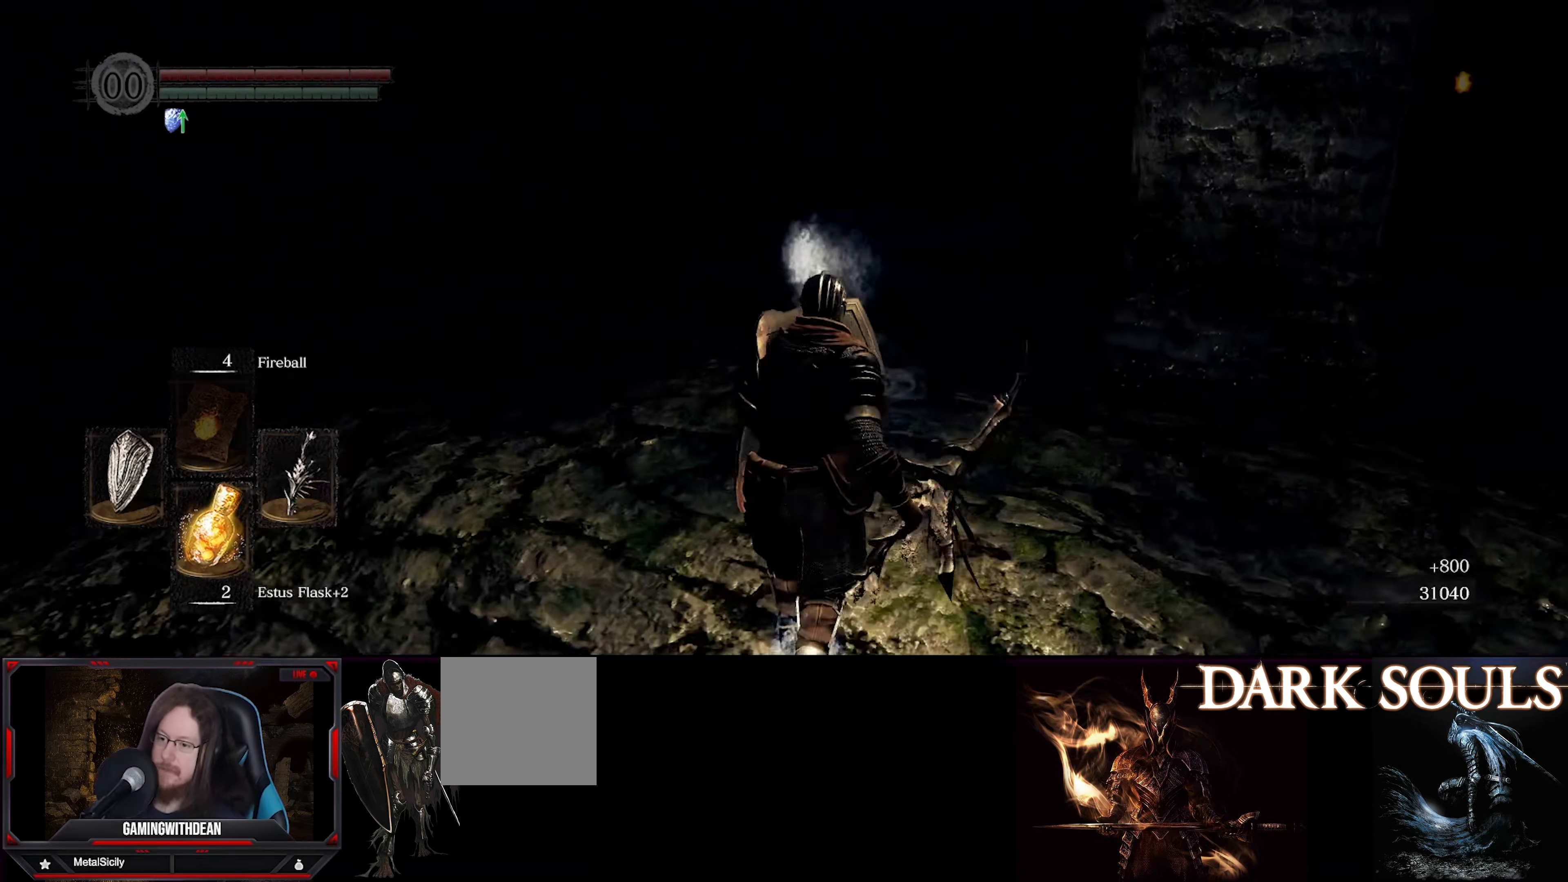
{"buttons": ["L1"], "left_stick": "up", "right_stick": "center", "events": []}